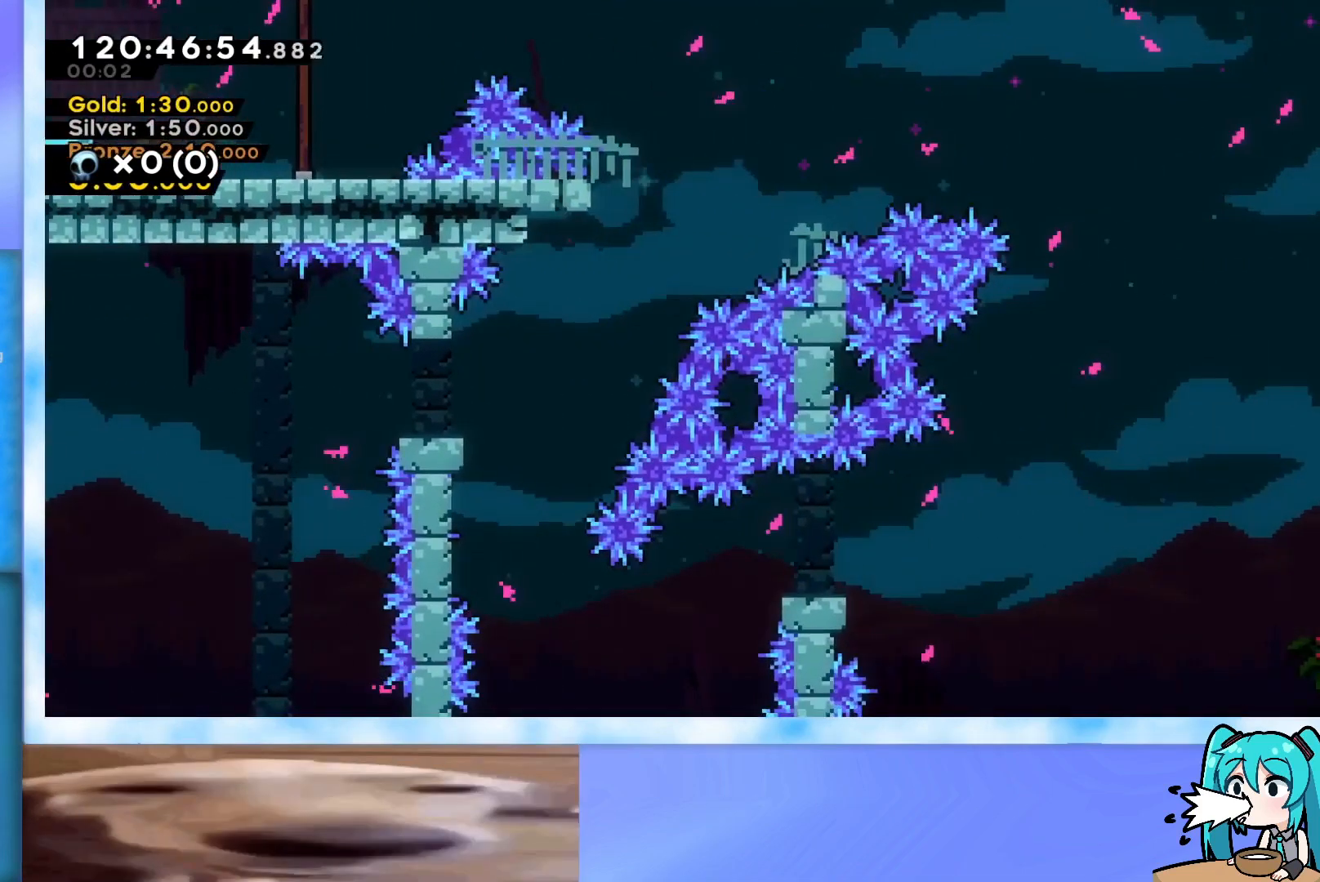
Gameplay with keyboard; each line is a JSON object with the keys held at the frame after it. "events" lists presses ("down") and releases ("up") of "dash", "demo", "down", "grab", "j2", "jump", "left", "pause", "right" and "up" between this image and that frame as [ms after this image, input, new state], when the widget could be followed in between. No other keys are recorded. Mouse input is not recorded. Key names are as the overlay labels them; some are game actions (e.g. jump) rather than physical keys.
{"keys": ["grab", "up"], "events": [[67, "jump", "down"], [250, "jump", "up"], [250, "right", "up"], [250, "up", "down"], [350, "dash", "down"], [450, "dash", "up"], [500, "grab", "down"]]}
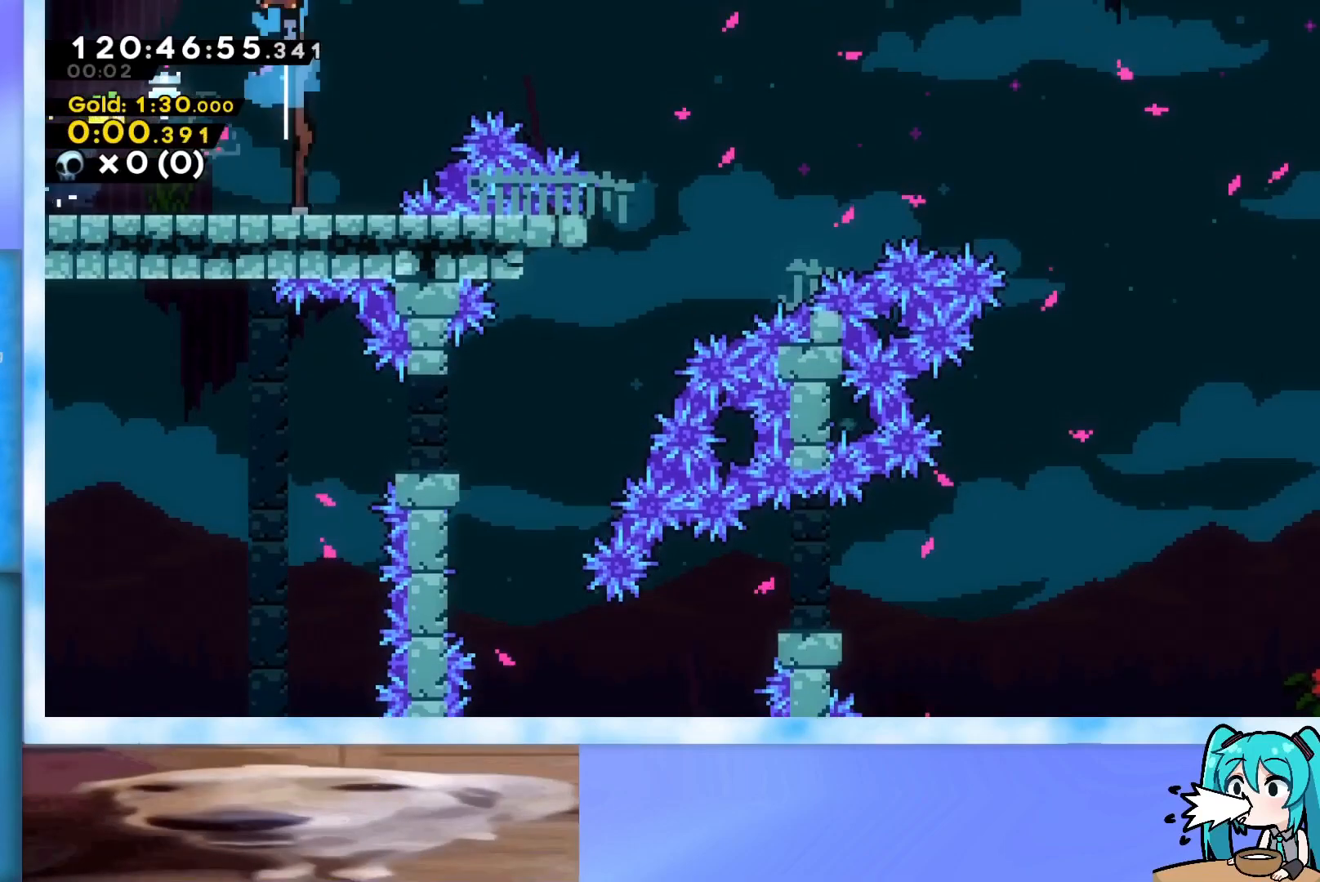
{"keys": ["grab"], "events": [[184, "up", "up"], [267, "left", "down"], [501, "left", "up"]]}
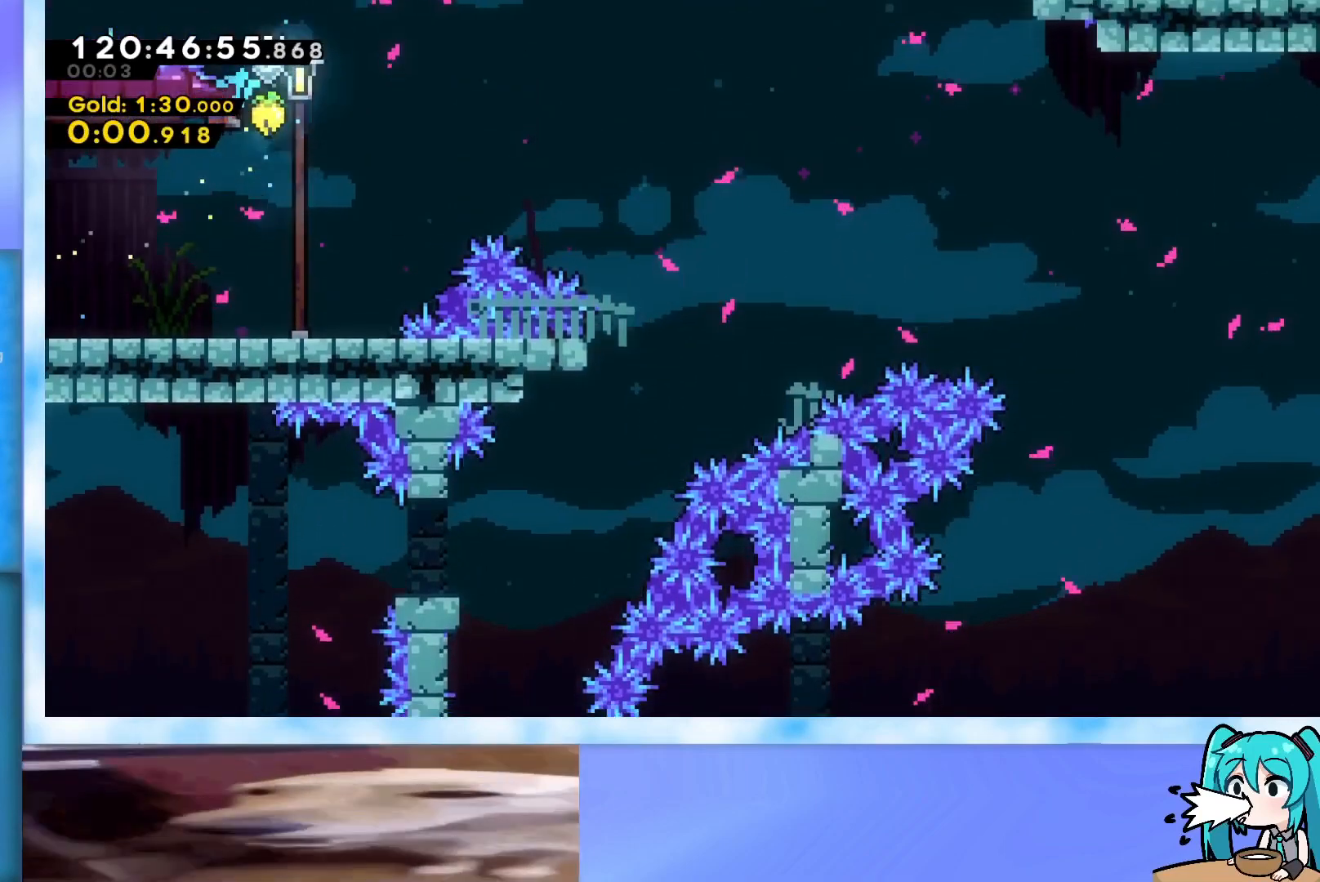
{"keys": ["grab", "jump"], "events": [[50, "jump", "down"]]}
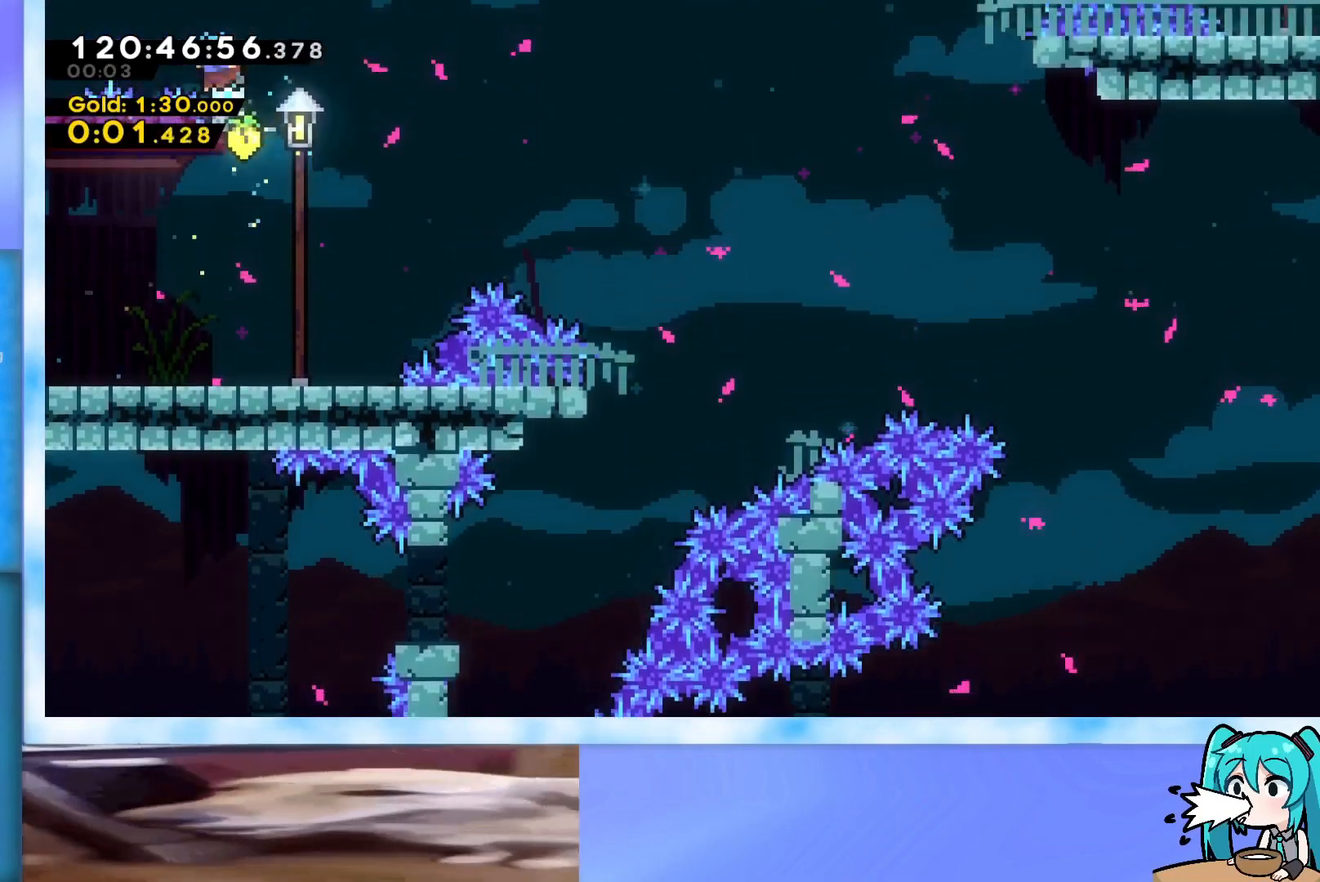
{"keys": ["jump", "right"], "events": [[67, "grab", "up"], [67, "jump", "up"], [167, "jump", "down"], [251, "right", "down"]]}
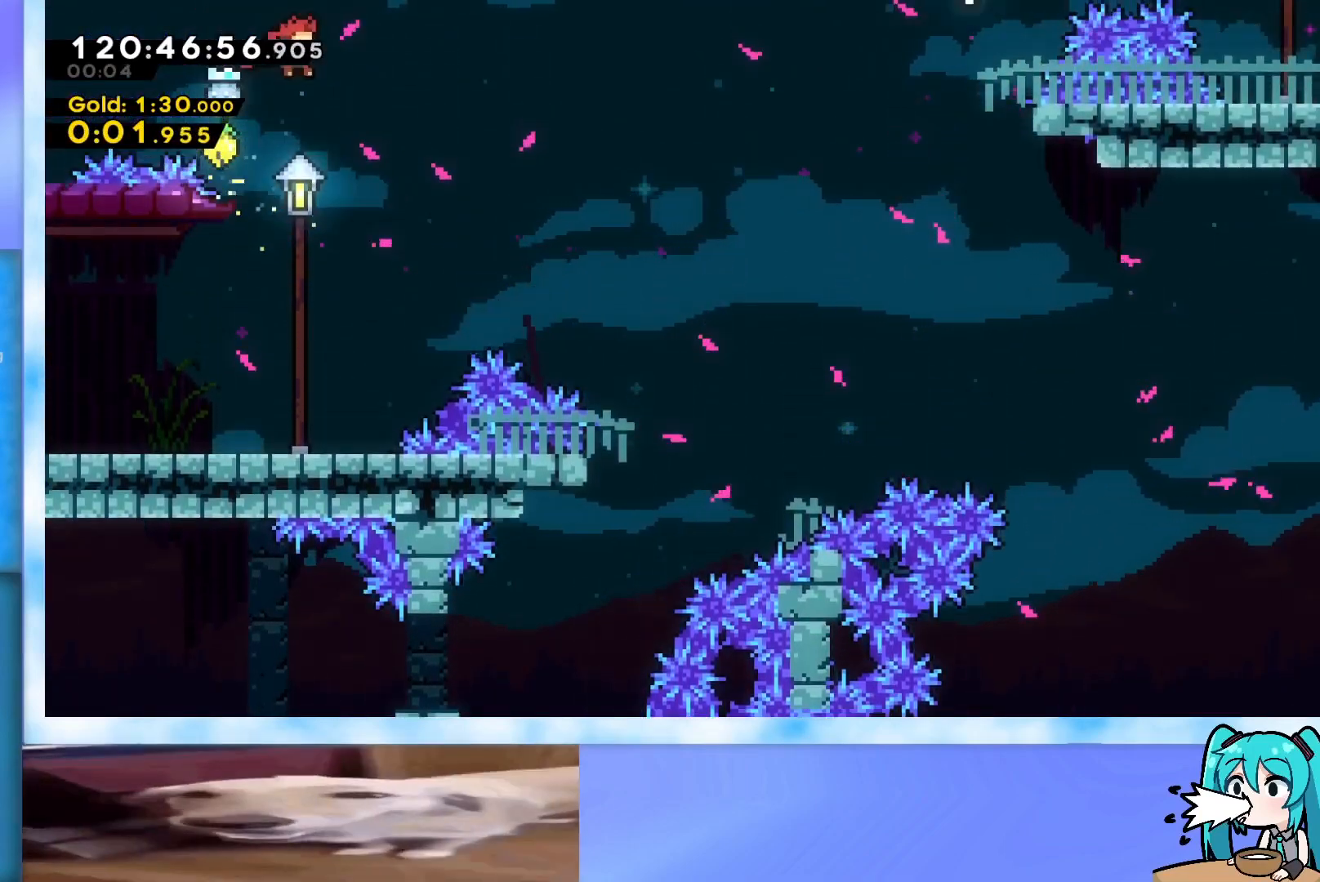
{"keys": ["jump", "right", "up"], "events": [[33, "right", "up"], [233, "jump", "up"], [267, "demo", "down"], [267, "left", "down"], [417, "demo", "up"], [417, "left", "up"], [417, "right", "down"], [417, "up", "down"], [467, "jump", "down"]]}
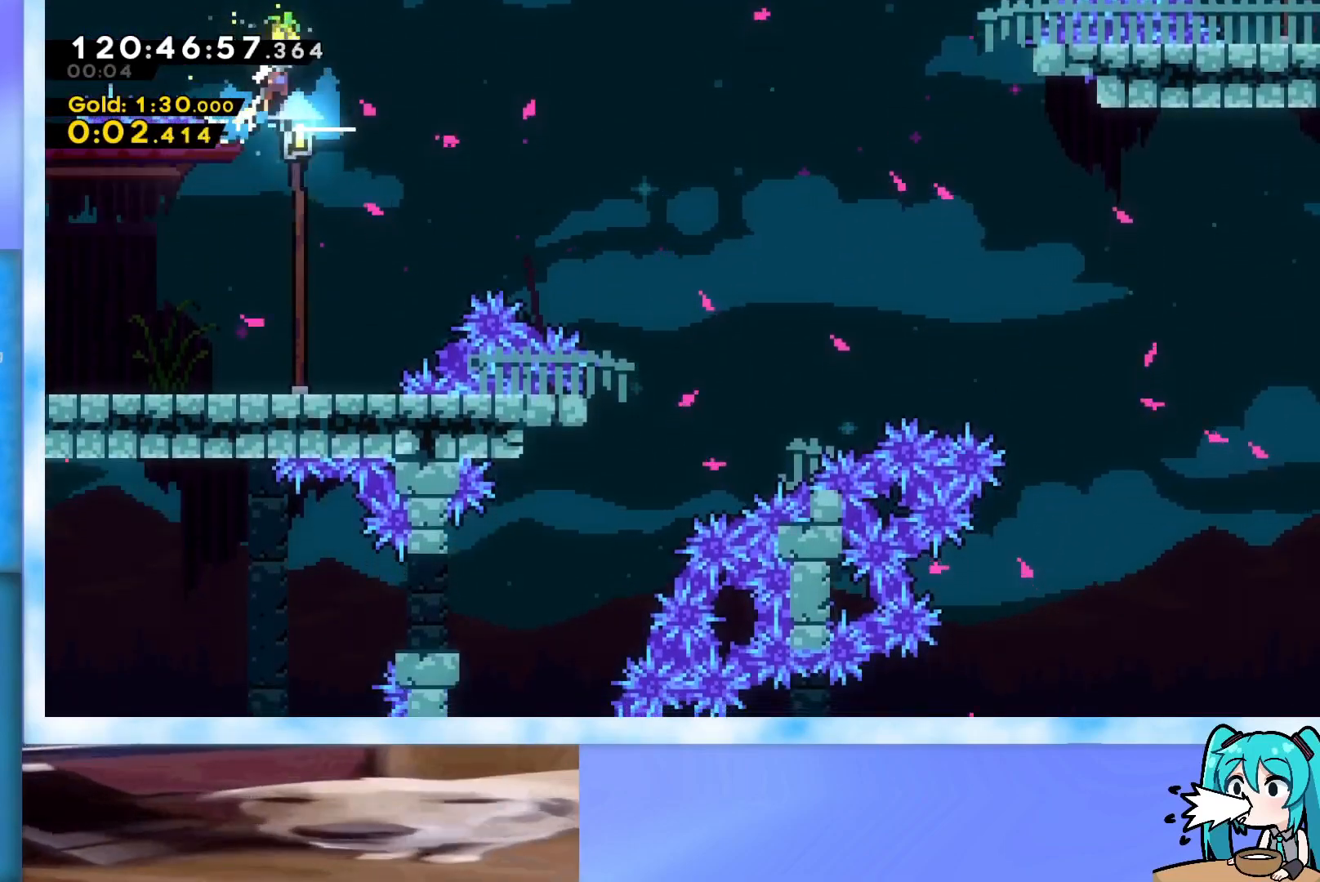
{"keys": ["dash", "jump", "right", "up"], "events": [[384, "dash", "down"]]}
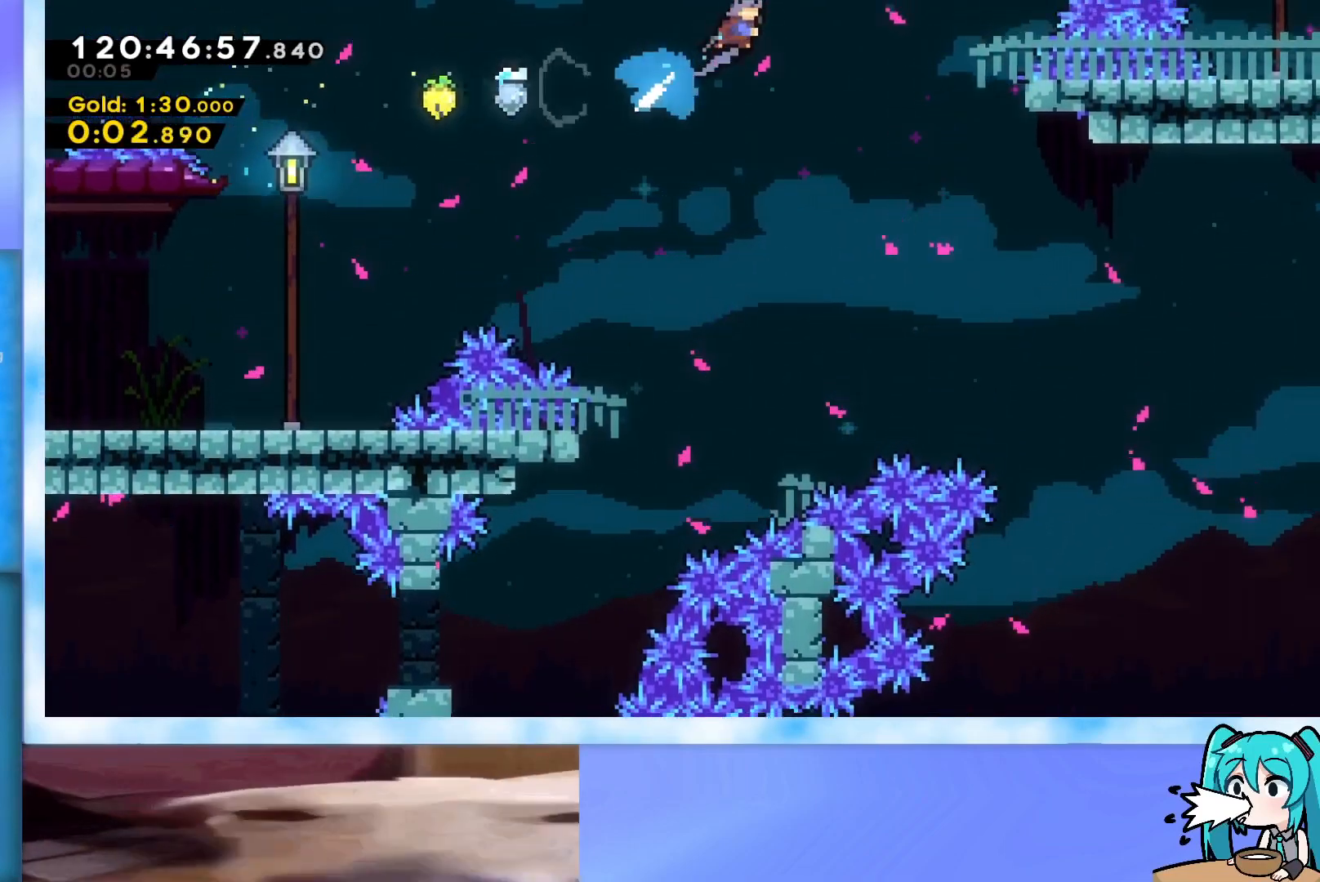
{"keys": ["right", "up"], "events": [[300, "dash", "up"], [450, "jump", "up"]]}
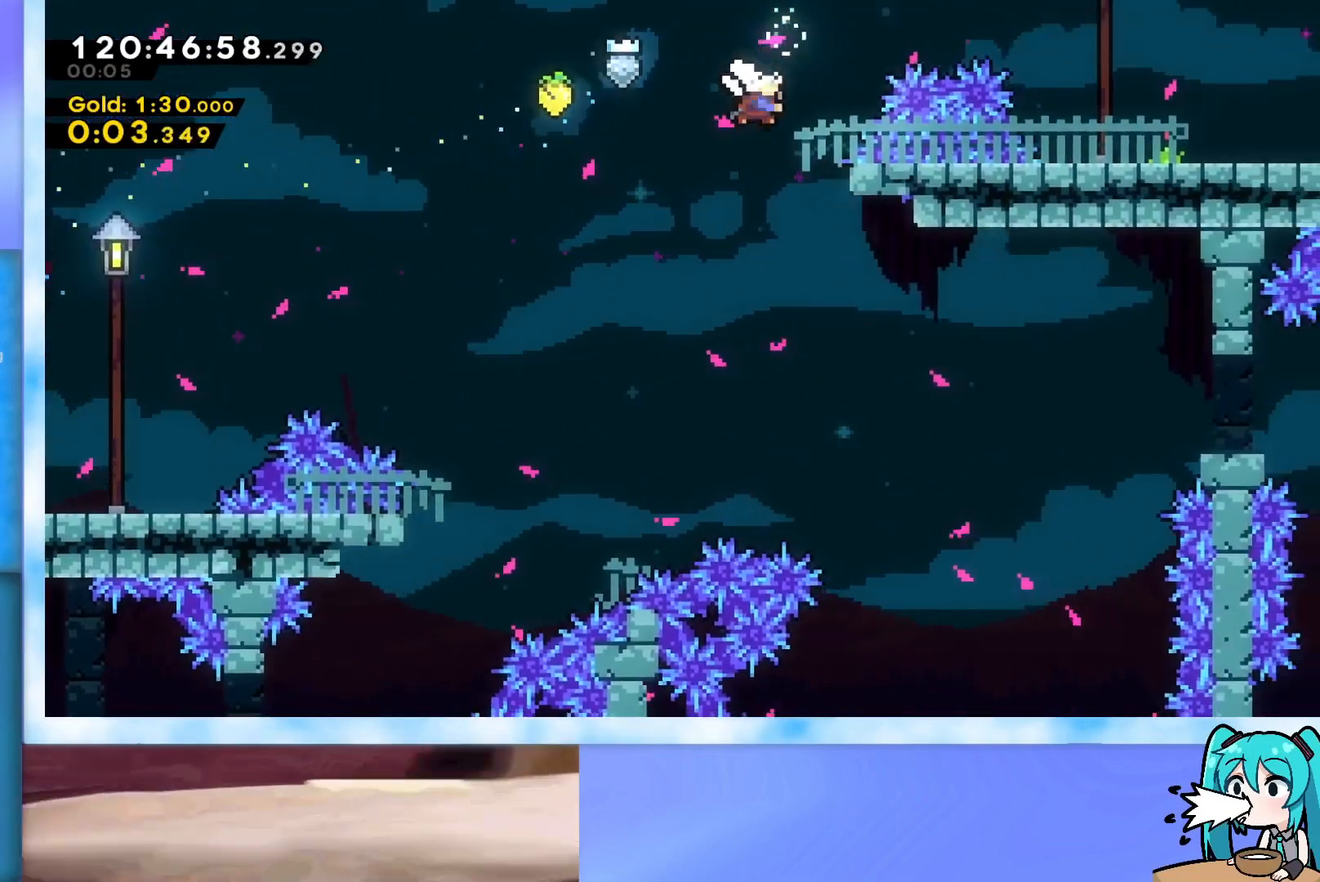
{"keys": ["right", "up"], "events": [[34, "dash", "down"], [267, "dash", "up"]]}
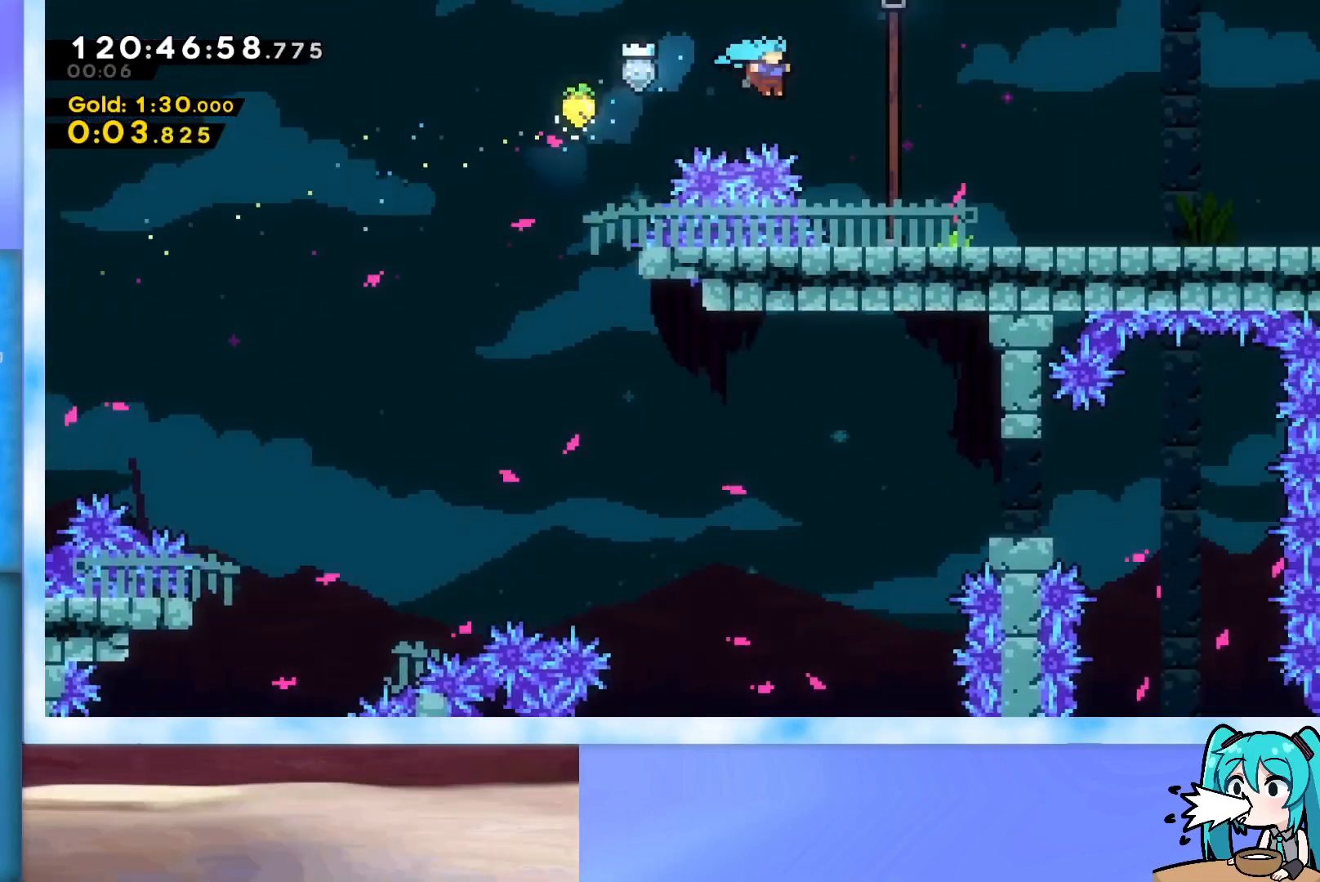
{"keys": ["jump", "right"], "events": [[150, "up", "up"], [283, "dash", "down"], [283, "down", "down"], [317, "jump", "down"], [367, "dash", "up"], [367, "down", "up"], [417, "jump", "up"], [500, "jump", "down"]]}
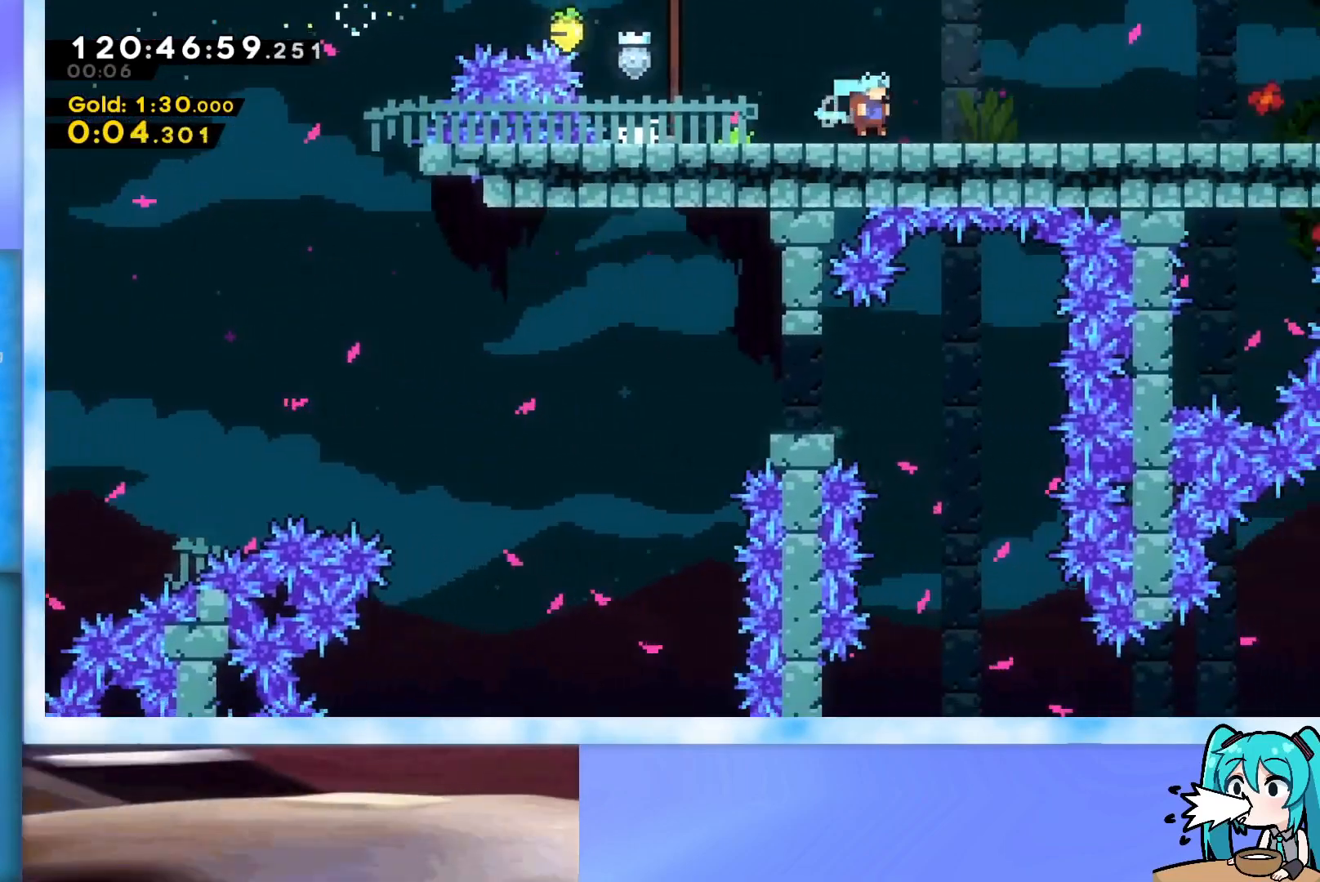
{"keys": ["dash", "jump", "right", "up"], "events": [[100, "up", "down"], [334, "dash", "down"]]}
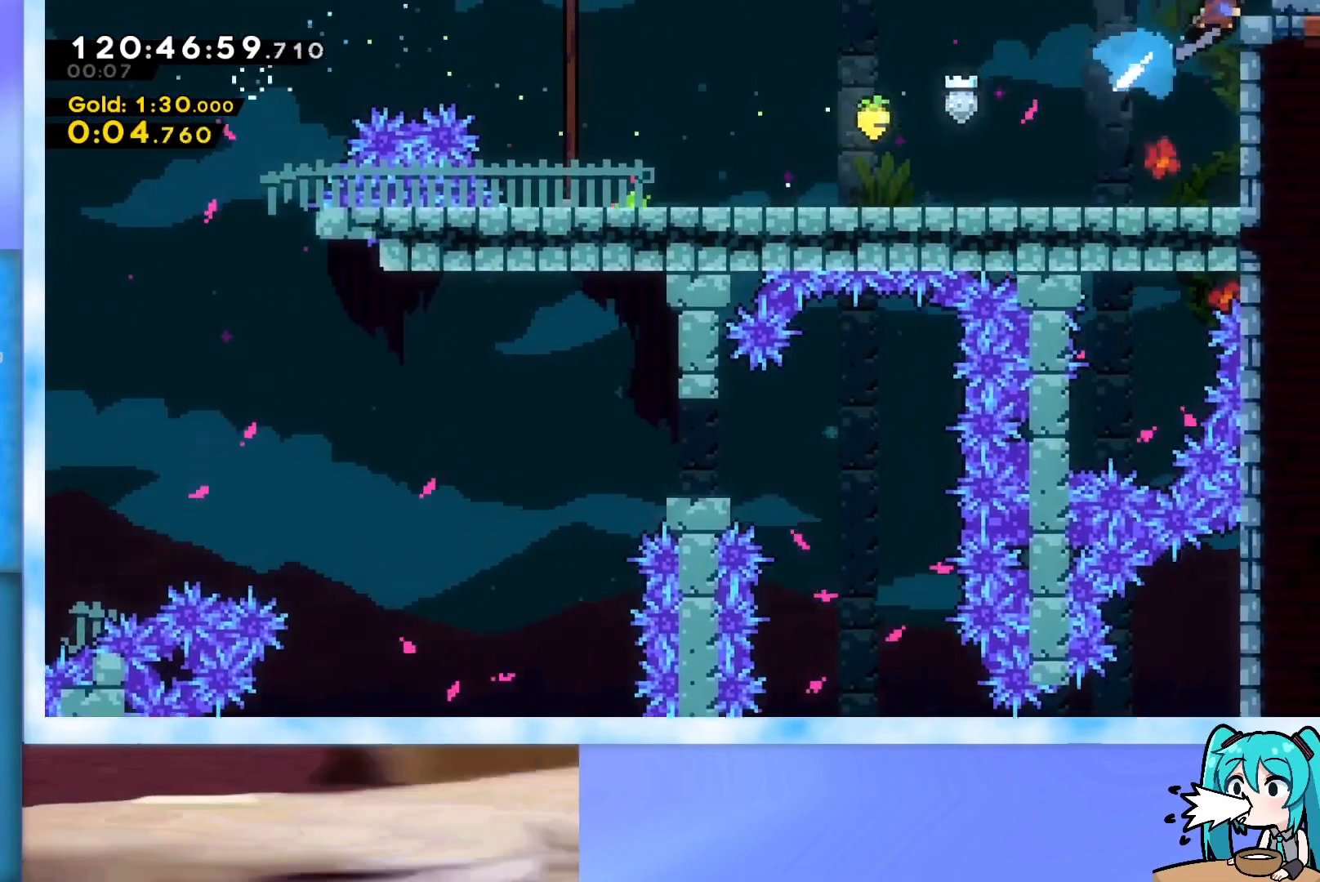
{"keys": ["dash", "right"], "events": [[17, "dash", "up"], [117, "jump", "up"], [250, "up", "up"], [450, "dash", "down"]]}
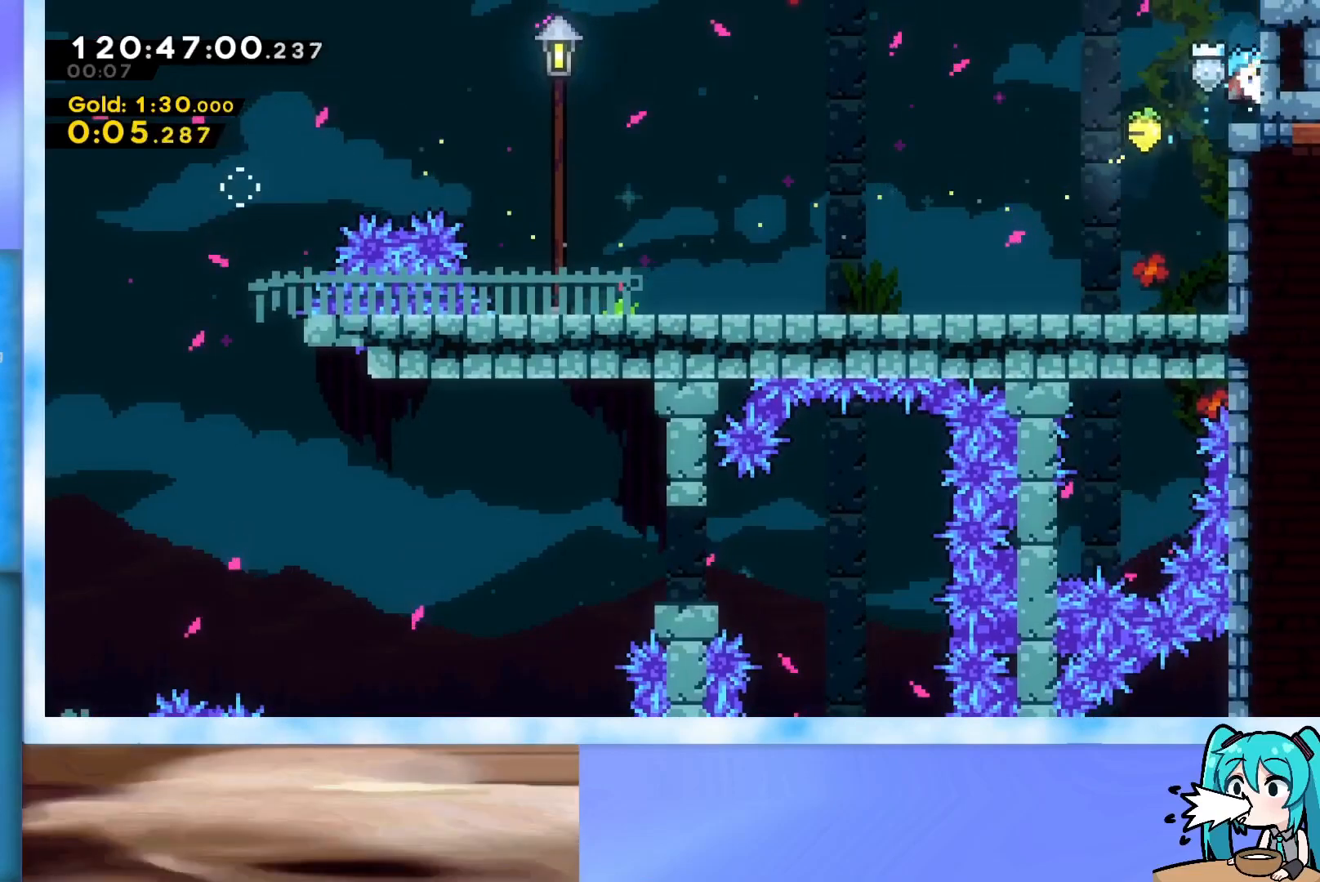
{"keys": ["right"], "events": [[84, "dash", "up"], [234, "dash", "down"], [417, "dash", "up"]]}
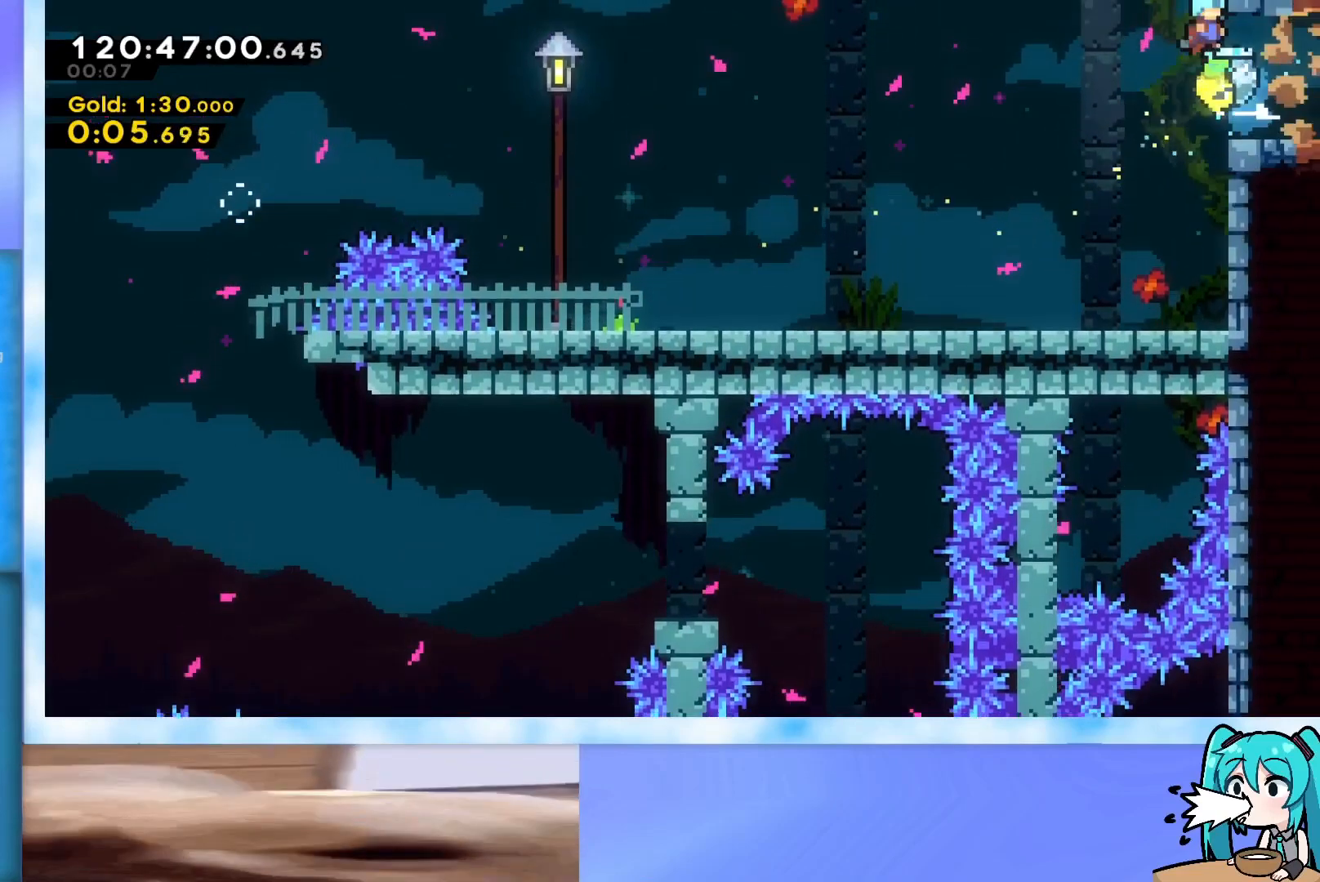
{"keys": ["right"], "events": [[100, "right", "up"], [233, "right", "down"]]}
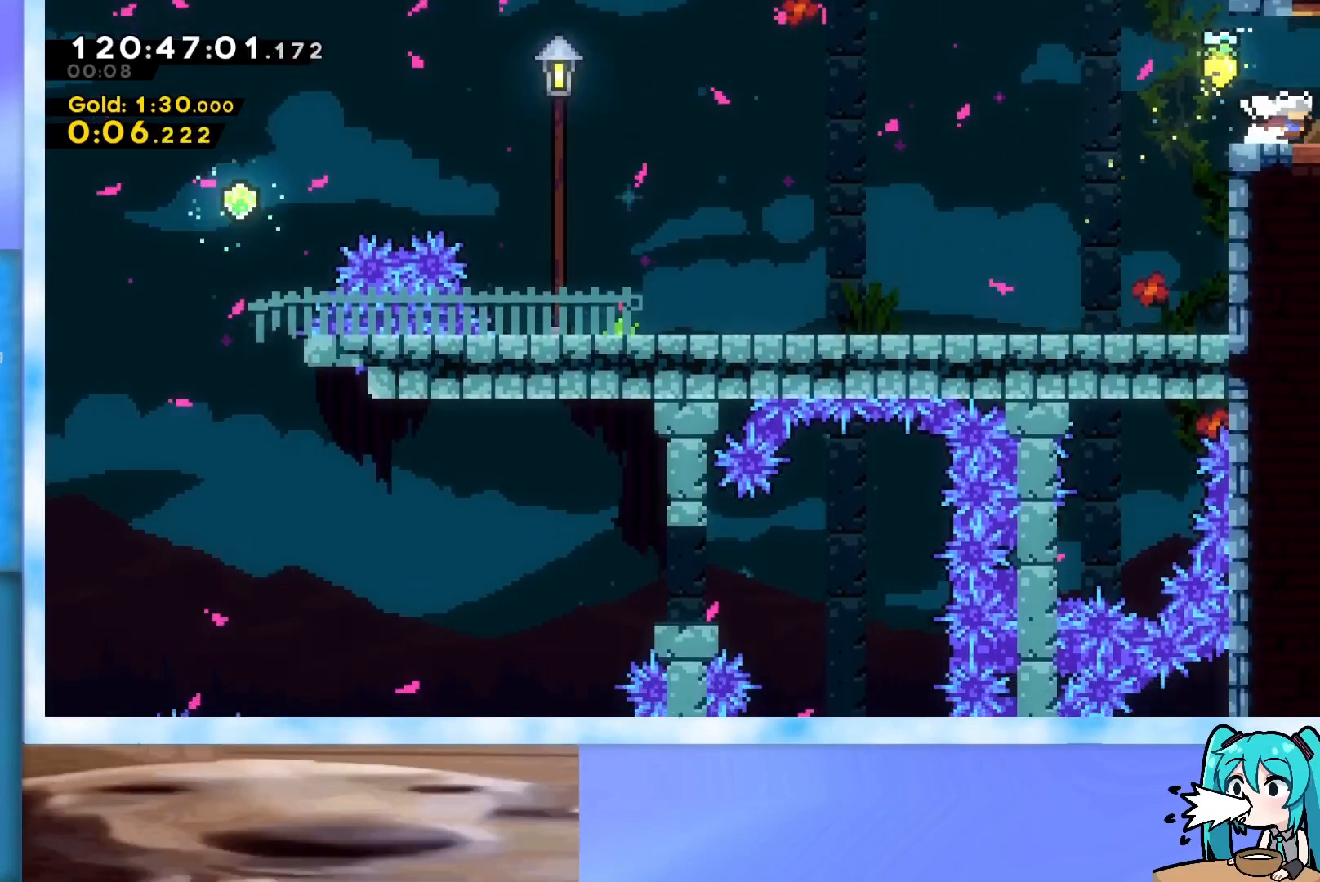
{"keys": ["right", "up"], "events": [[401, "up", "down"]]}
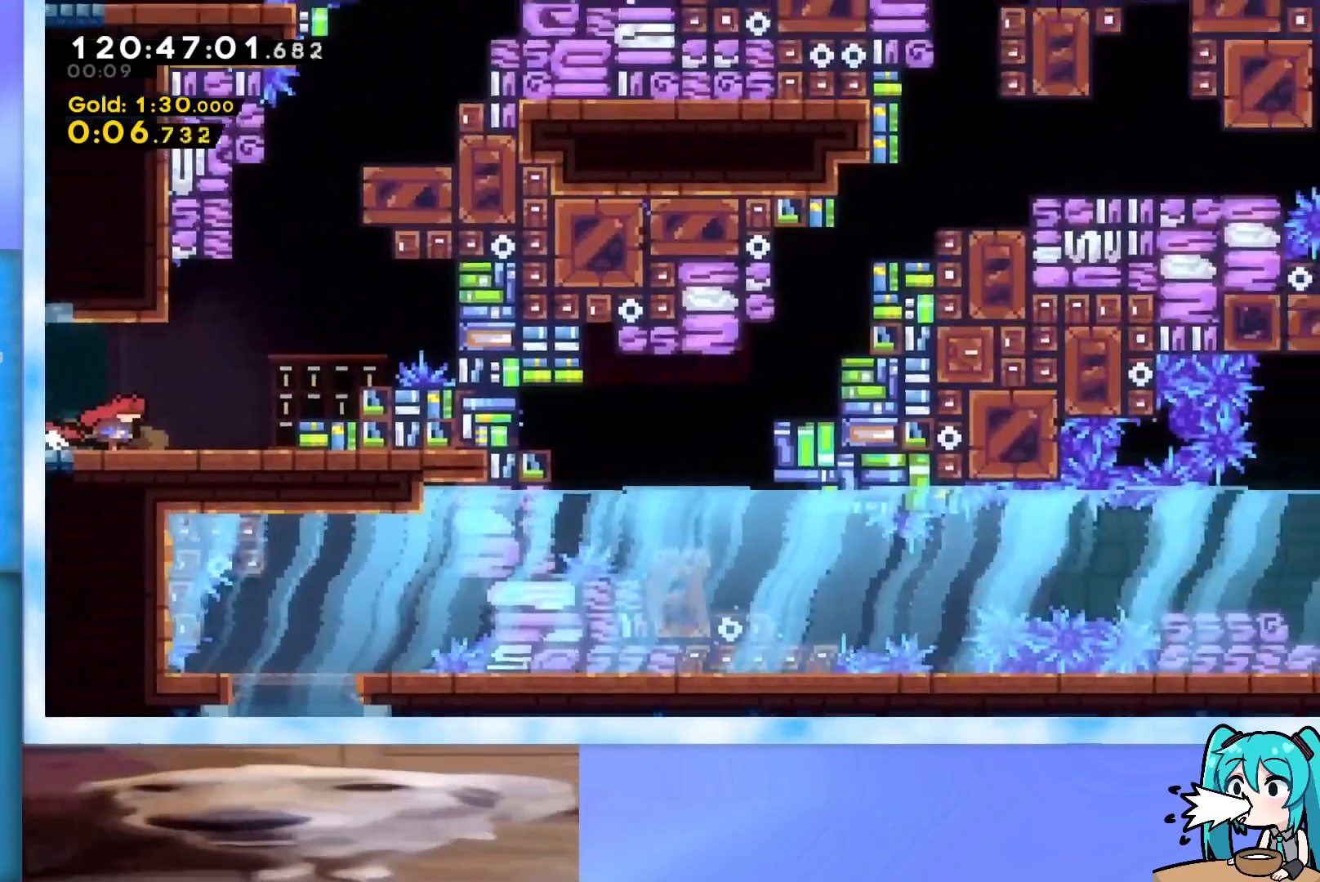
{"keys": ["right", "up"], "events": [[267, "jump", "down"], [500, "jump", "up"]]}
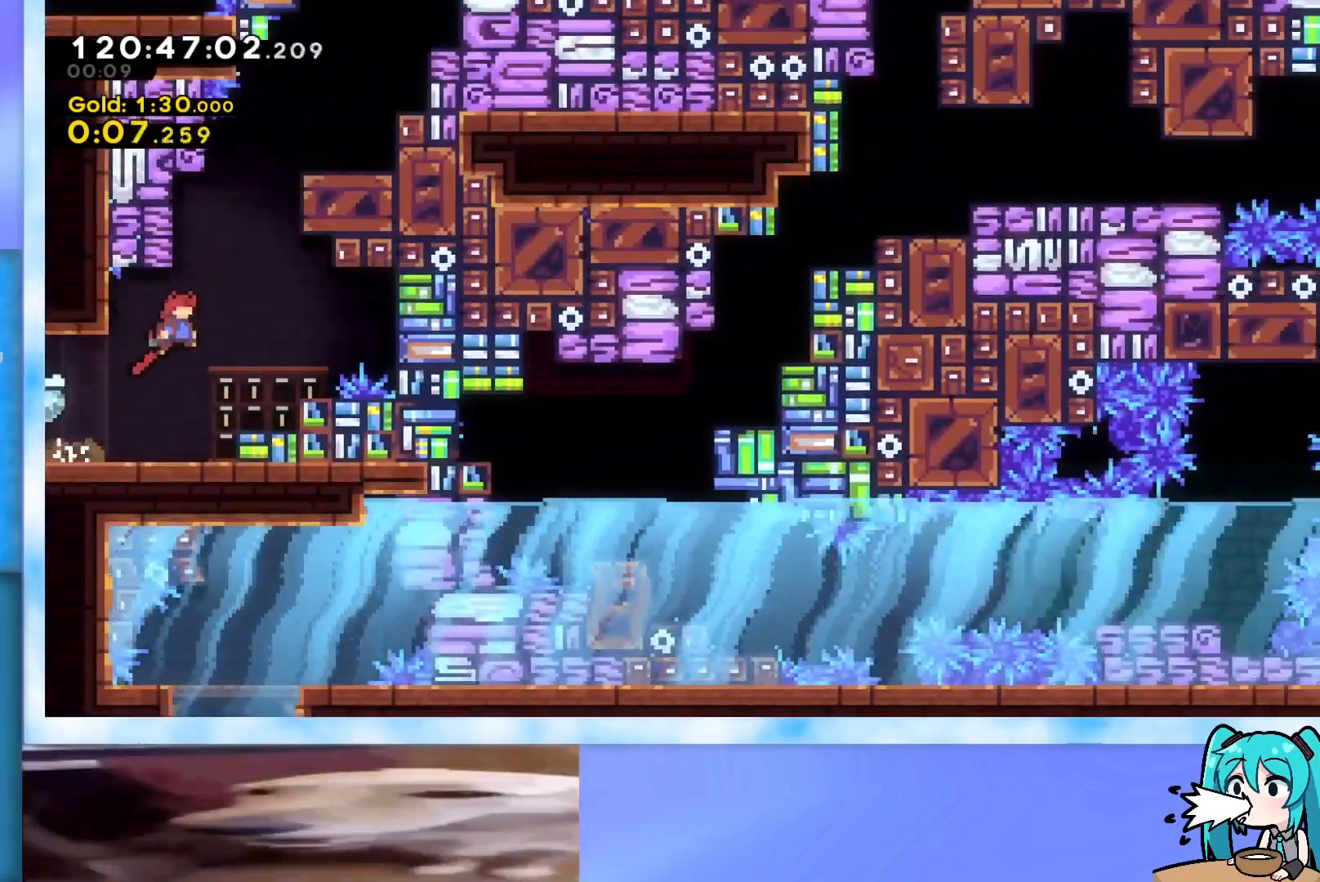
{"keys": ["grab", "jump", "right", "up"], "events": [[50, "dash", "down"], [50, "right", "up"], [201, "dash", "up"], [251, "jump", "down"], [251, "right", "down"], [334, "grab", "down"]]}
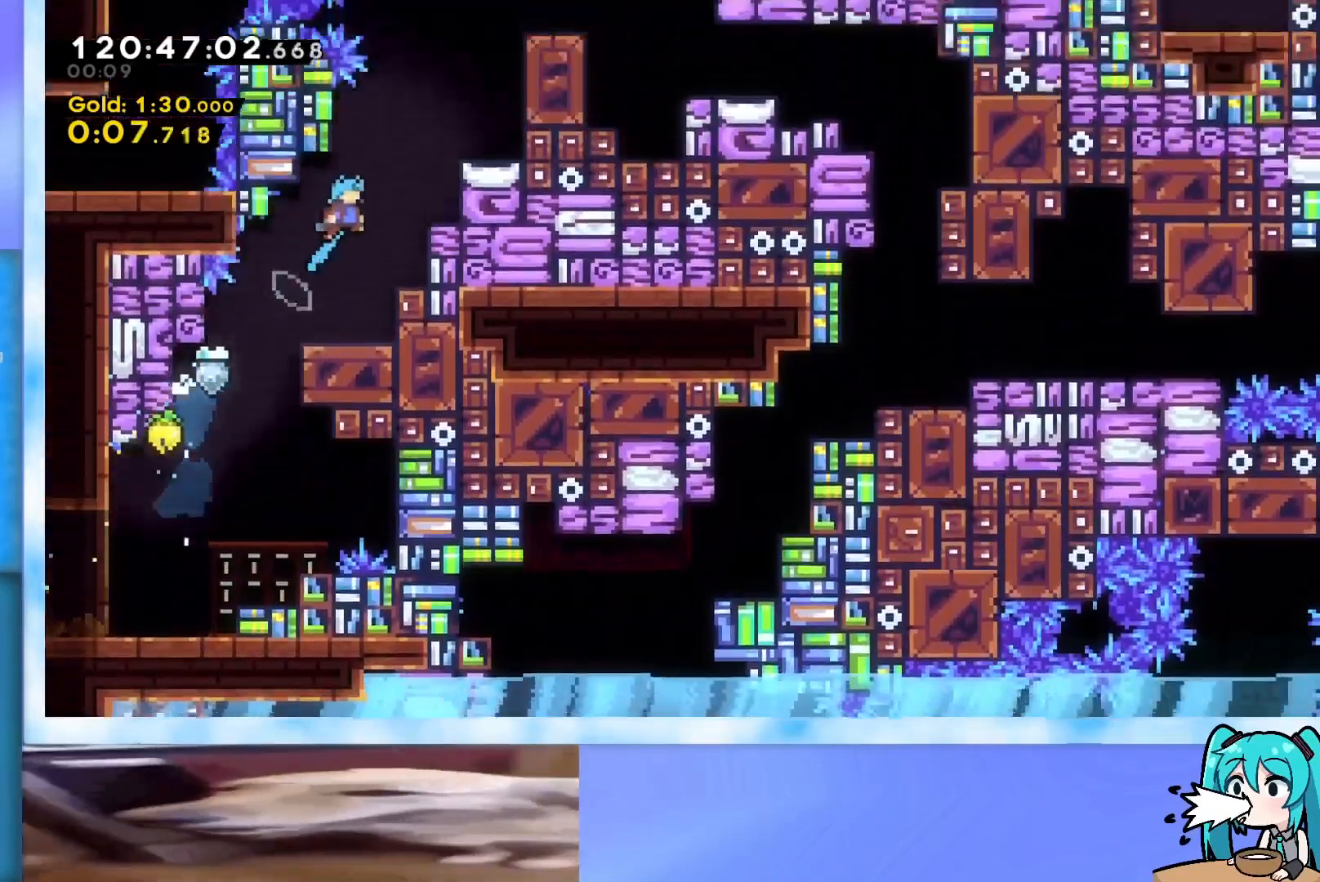
{"keys": ["grab", "jump", "right", "up"], "events": [[167, "jump", "up"], [250, "jump", "down"]]}
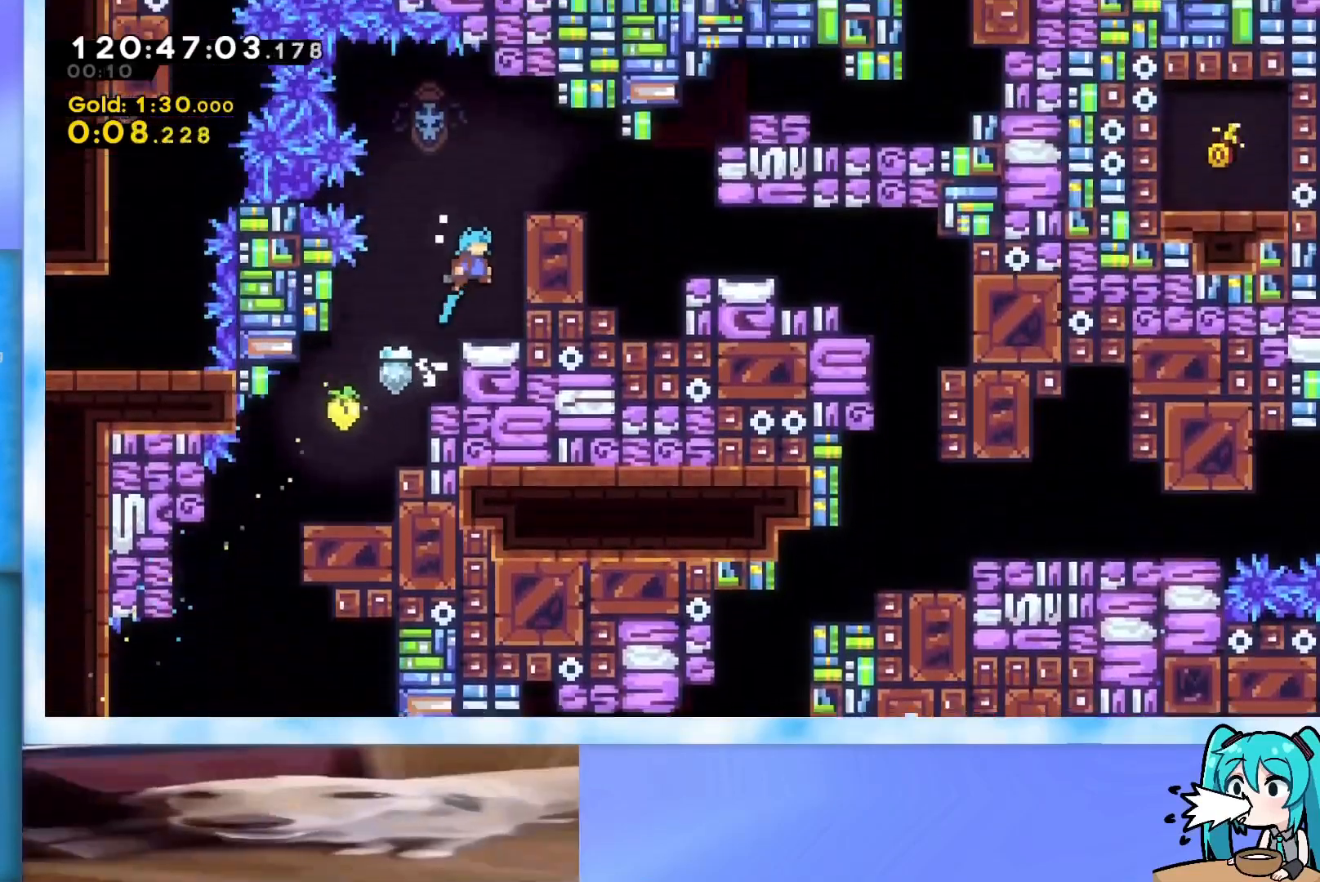
{"keys": ["left"], "events": [[84, "j2", "down"], [267, "j2", "up"], [317, "grab", "up"], [317, "jump", "up"], [367, "right", "up"], [367, "up", "up"], [501, "left", "down"]]}
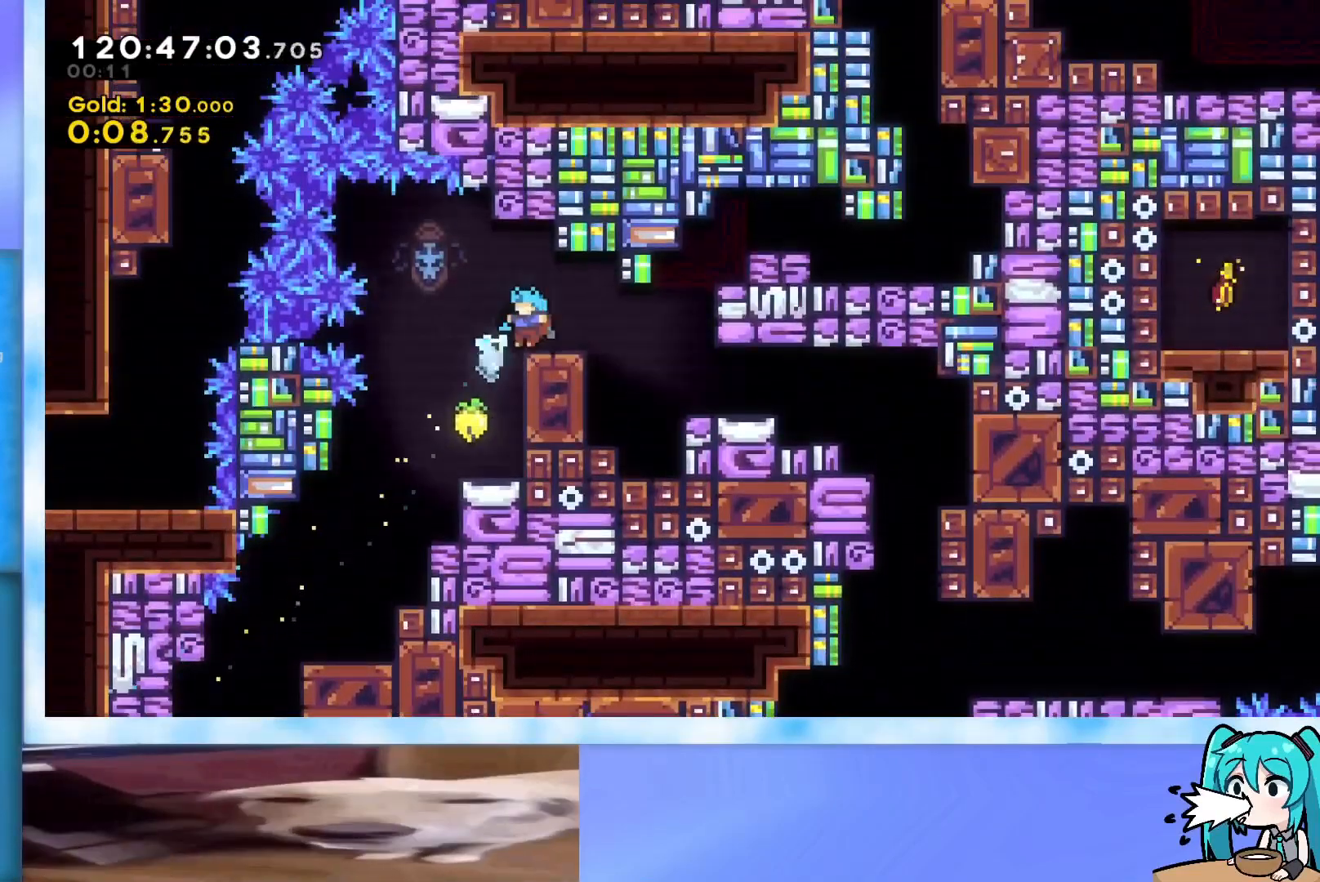
{"keys": ["jump"], "events": [[50, "jump", "down"], [334, "left", "up"]]}
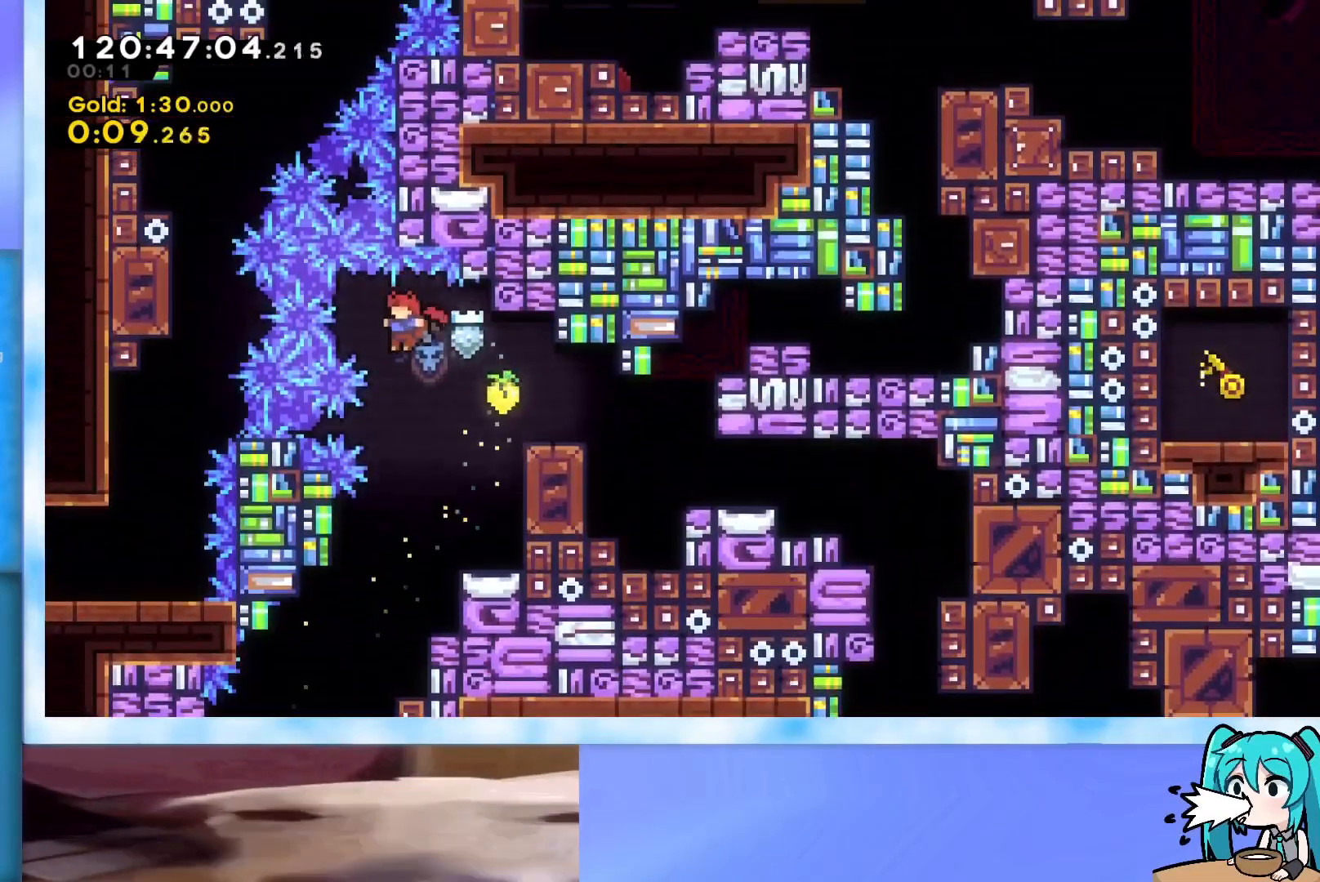
{"keys": ["jump", "left"], "events": [[67, "left", "down"], [167, "demo", "down"], [401, "demo", "up"]]}
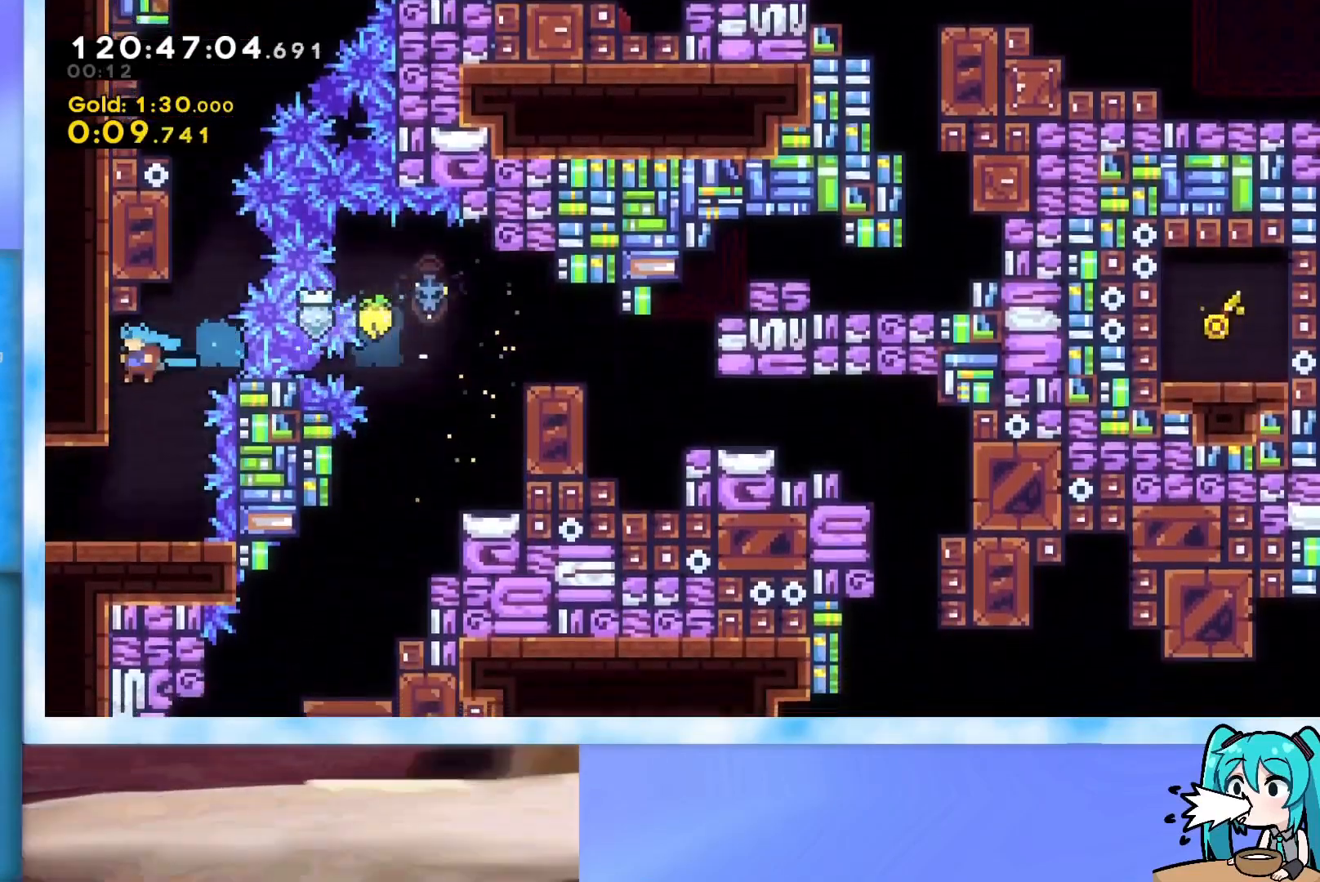
{"keys": ["grab", "jump", "left"], "events": [[33, "down", "down"], [33, "jump", "up"], [83, "left", "up"], [267, "left", "down"], [367, "dash", "down"], [417, "down", "up"], [417, "jump", "down"], [467, "dash", "up"], [500, "grab", "down"]]}
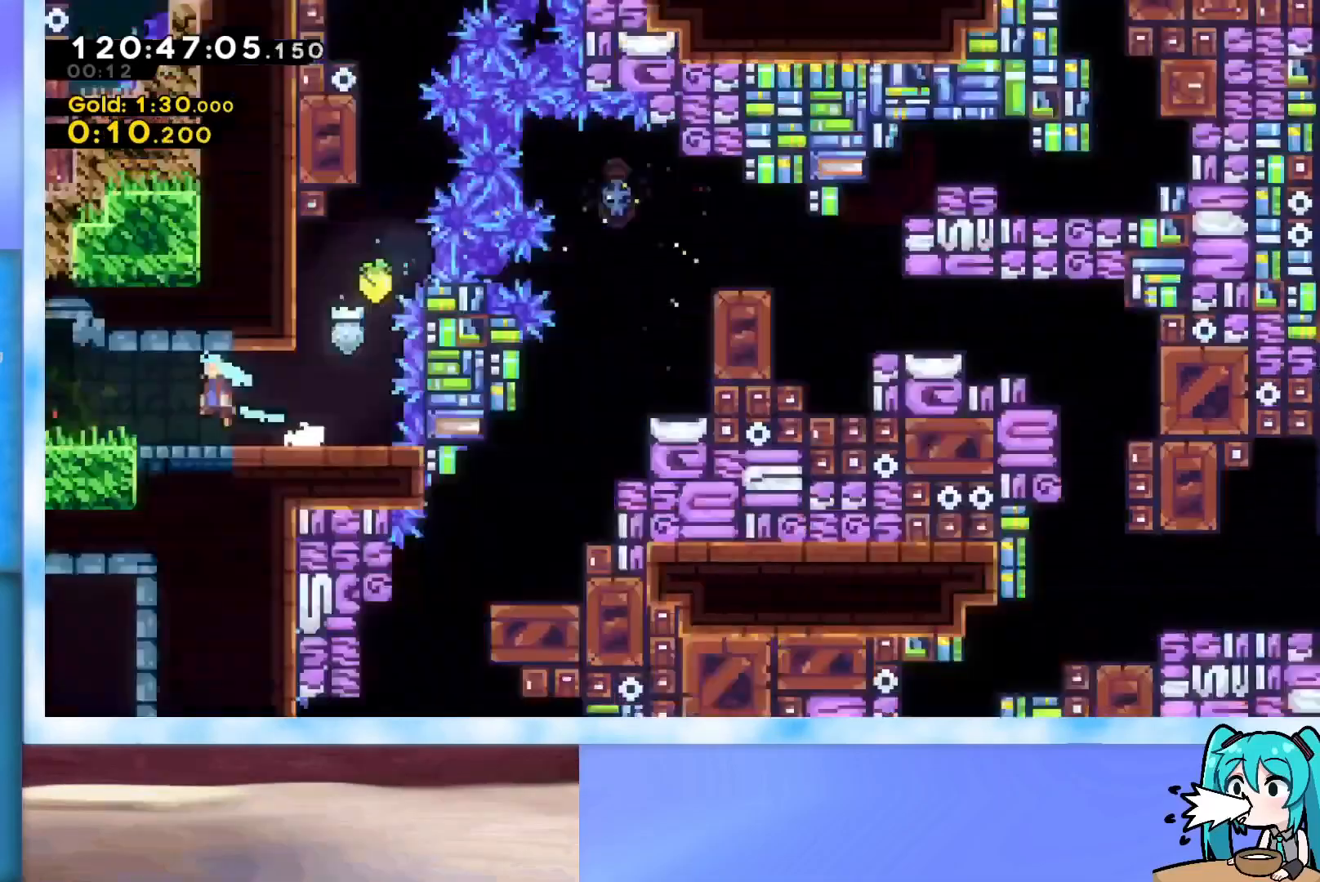
{"keys": ["grab", "jump", "left"], "events": []}
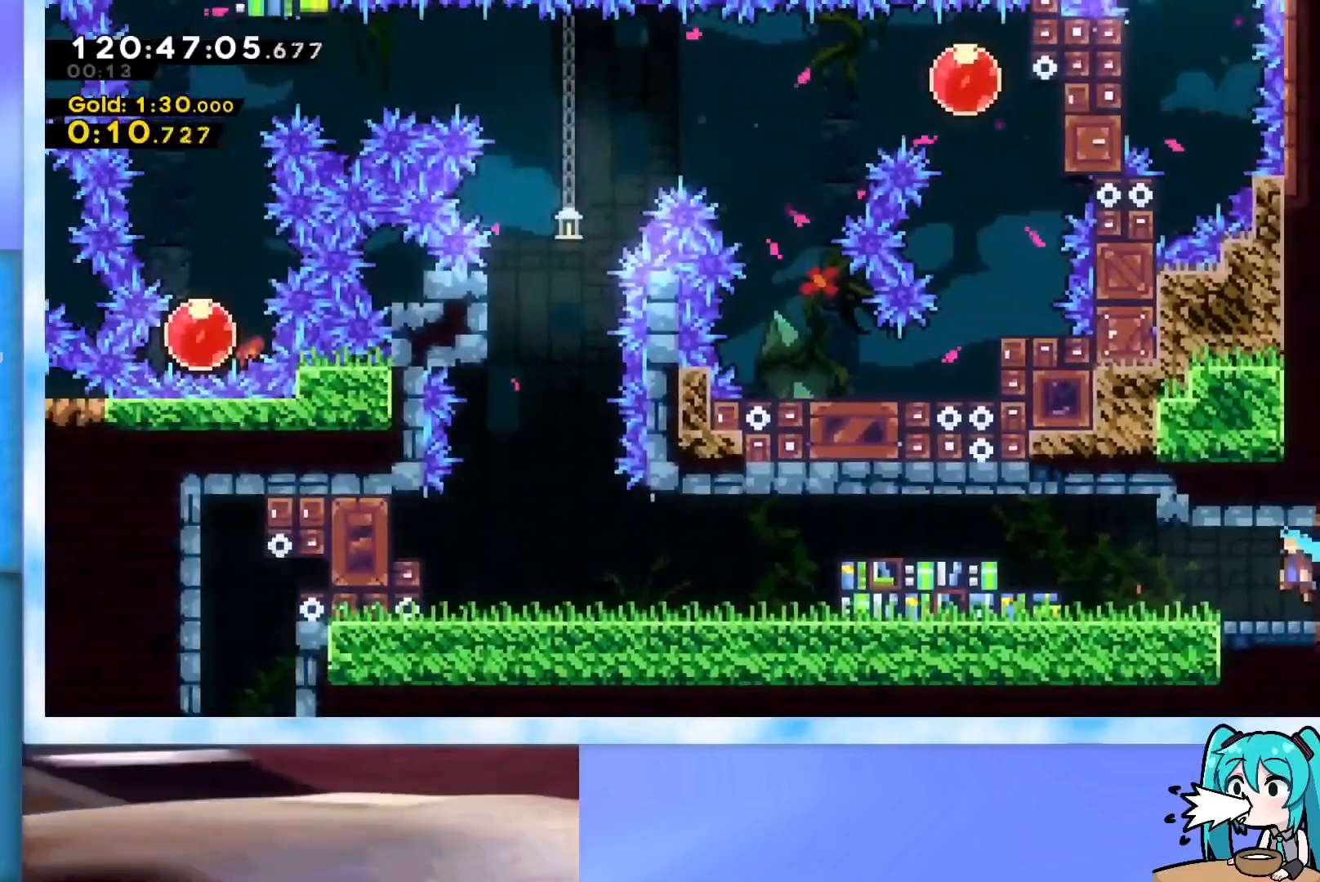
{"keys": ["grab", "jump", "left"], "events": [[350, "j2", "down"], [450, "j2", "up"]]}
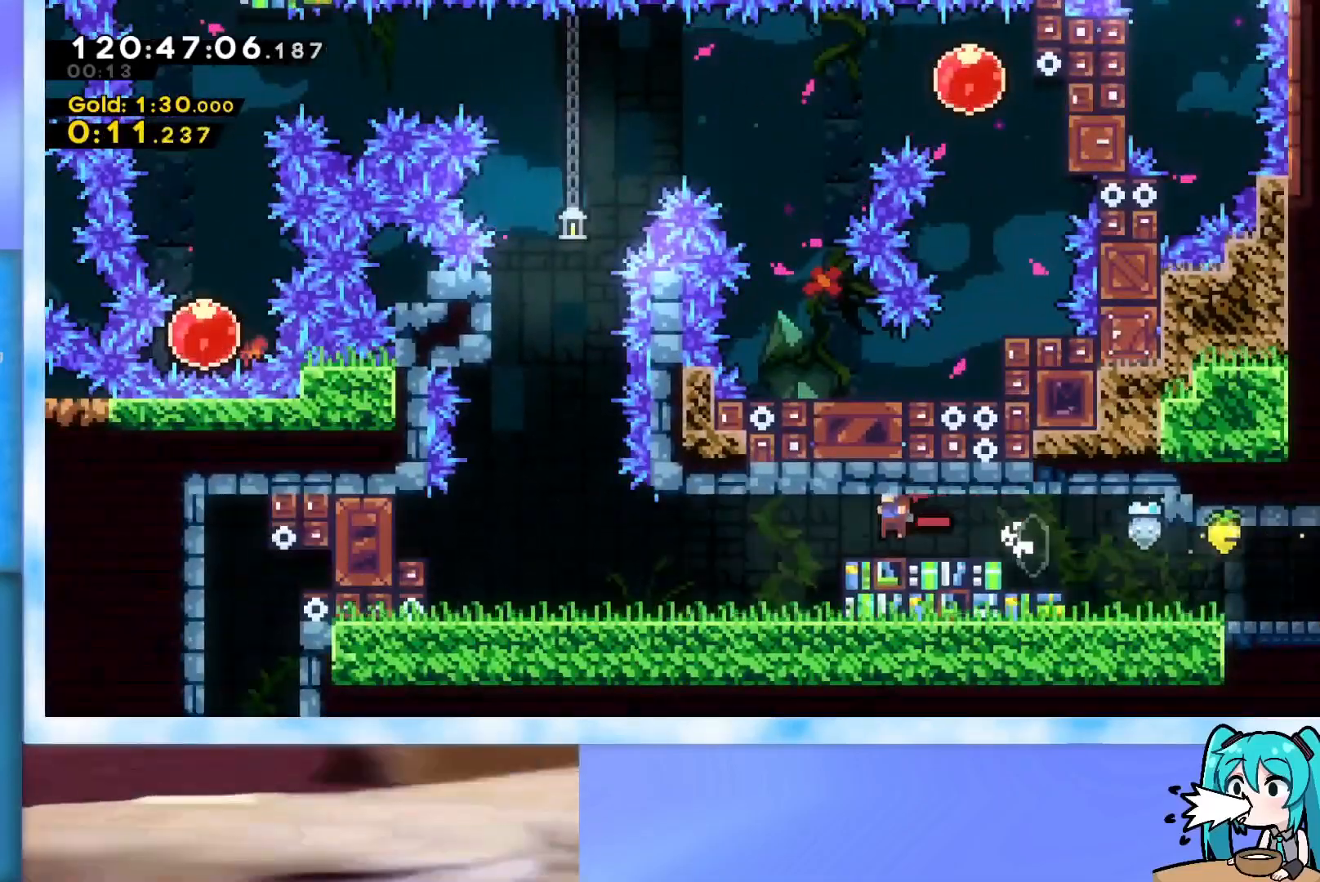
{"keys": ["jump", "up"], "events": [[134, "j2", "down"], [267, "grab", "up"], [267, "j2", "up"], [267, "jump", "up"], [367, "left", "up"], [417, "up", "down"], [501, "jump", "down"]]}
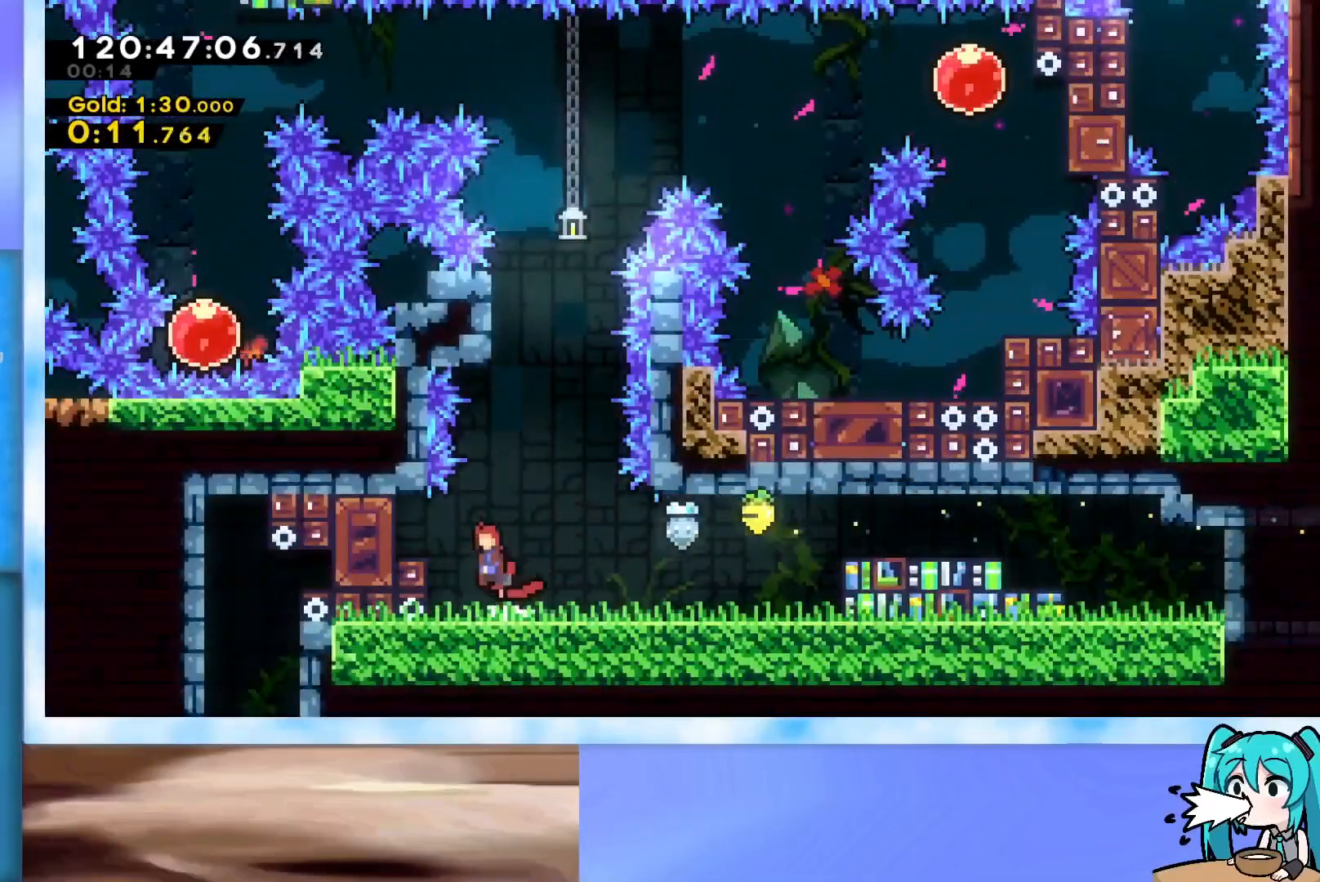
{"keys": ["dash", "up"], "events": [[200, "right", "down"], [283, "right", "up"], [384, "dash", "down"], [384, "jump", "up"]]}
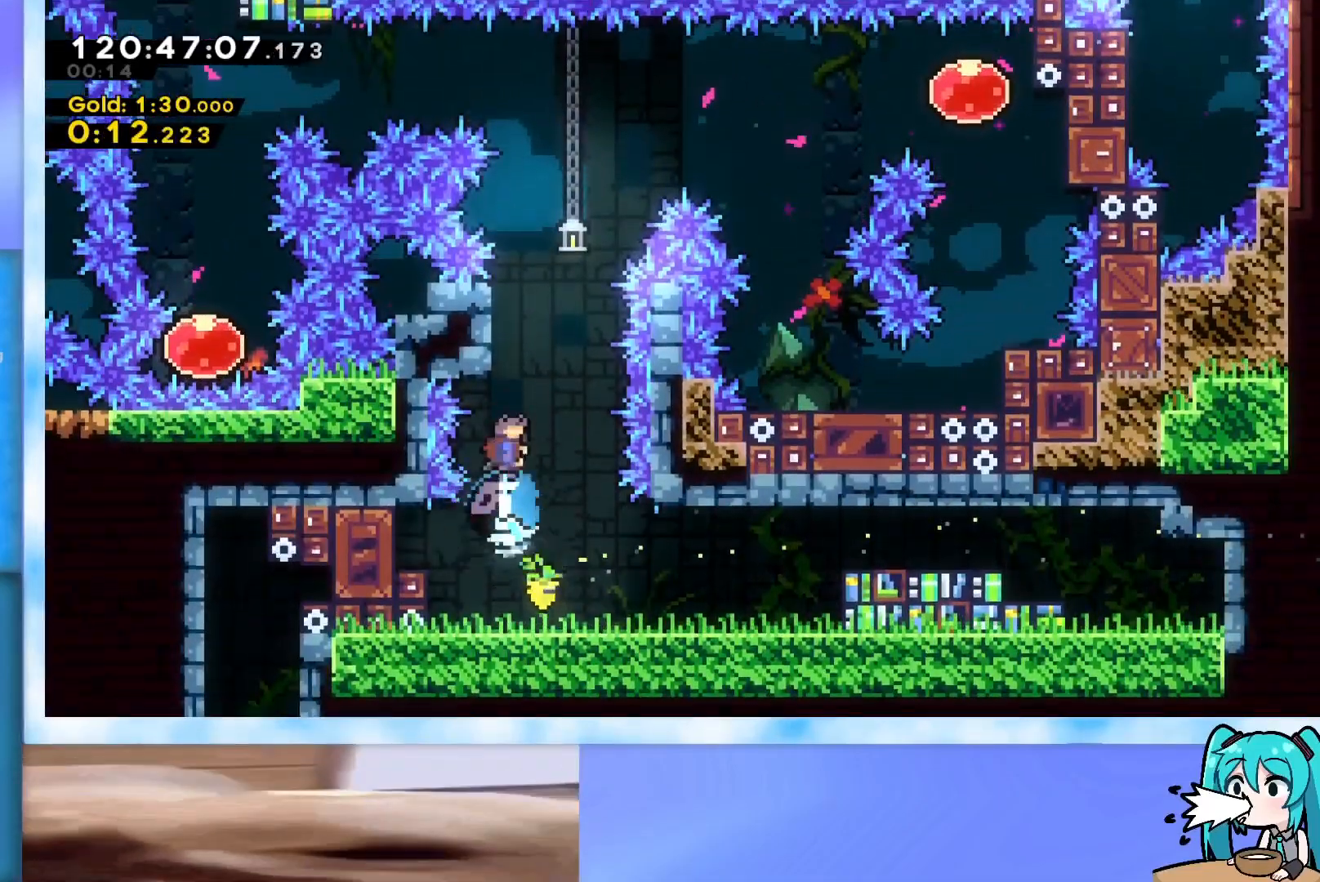
{"keys": ["down", "jump", "right"], "events": [[67, "dash", "up"], [167, "jump", "down"], [251, "right", "down"], [301, "up", "up"], [451, "down", "down"]]}
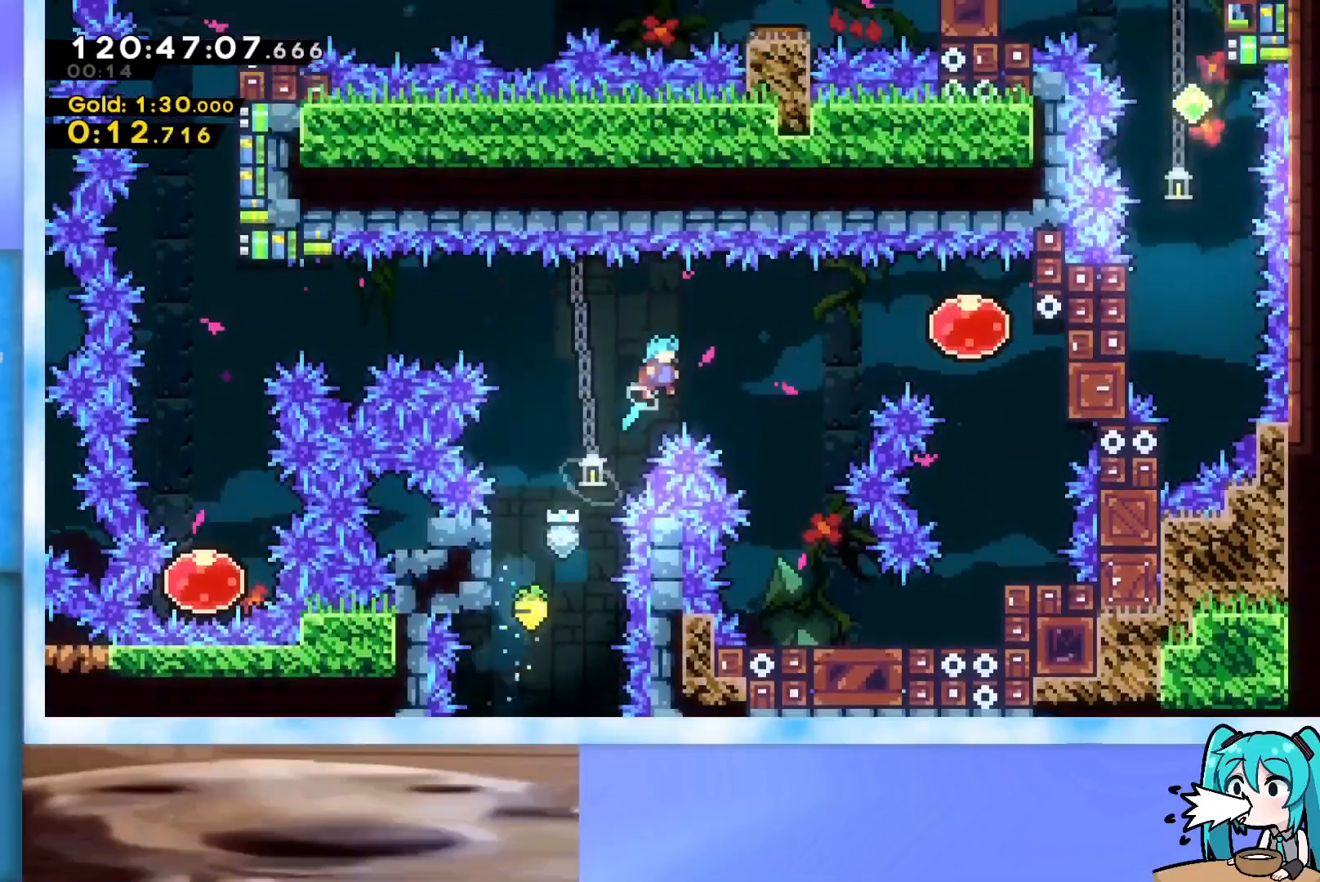
{"keys": ["down"], "events": [[150, "jump", "up"], [334, "right", "up"]]}
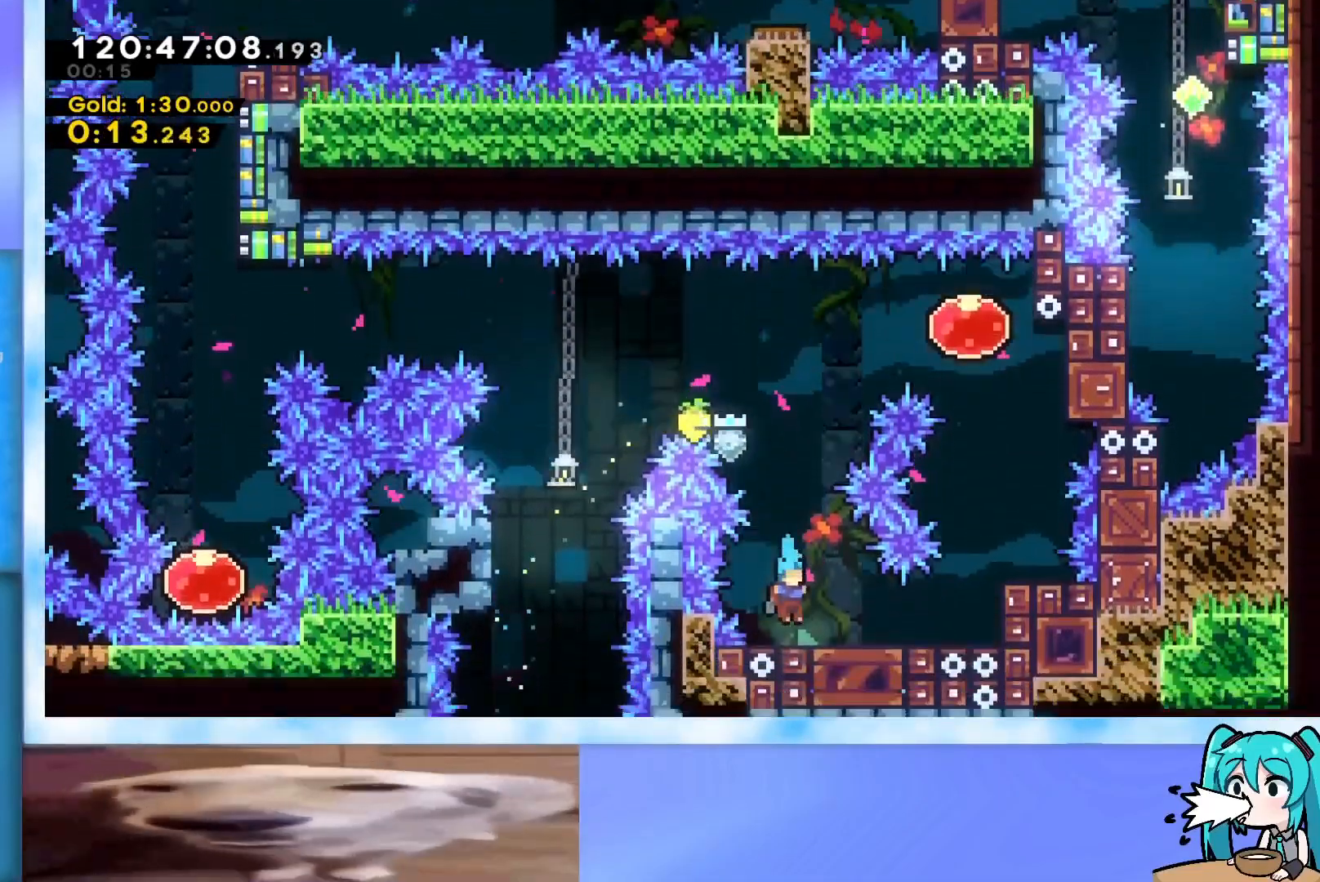
{"keys": ["dash", "jump", "up"], "events": [[16, "down", "up"], [16, "right", "down"], [116, "dash", "down"], [250, "dash", "up"], [300, "jump", "down"], [300, "right", "up"], [350, "up", "down"], [450, "dash", "down"]]}
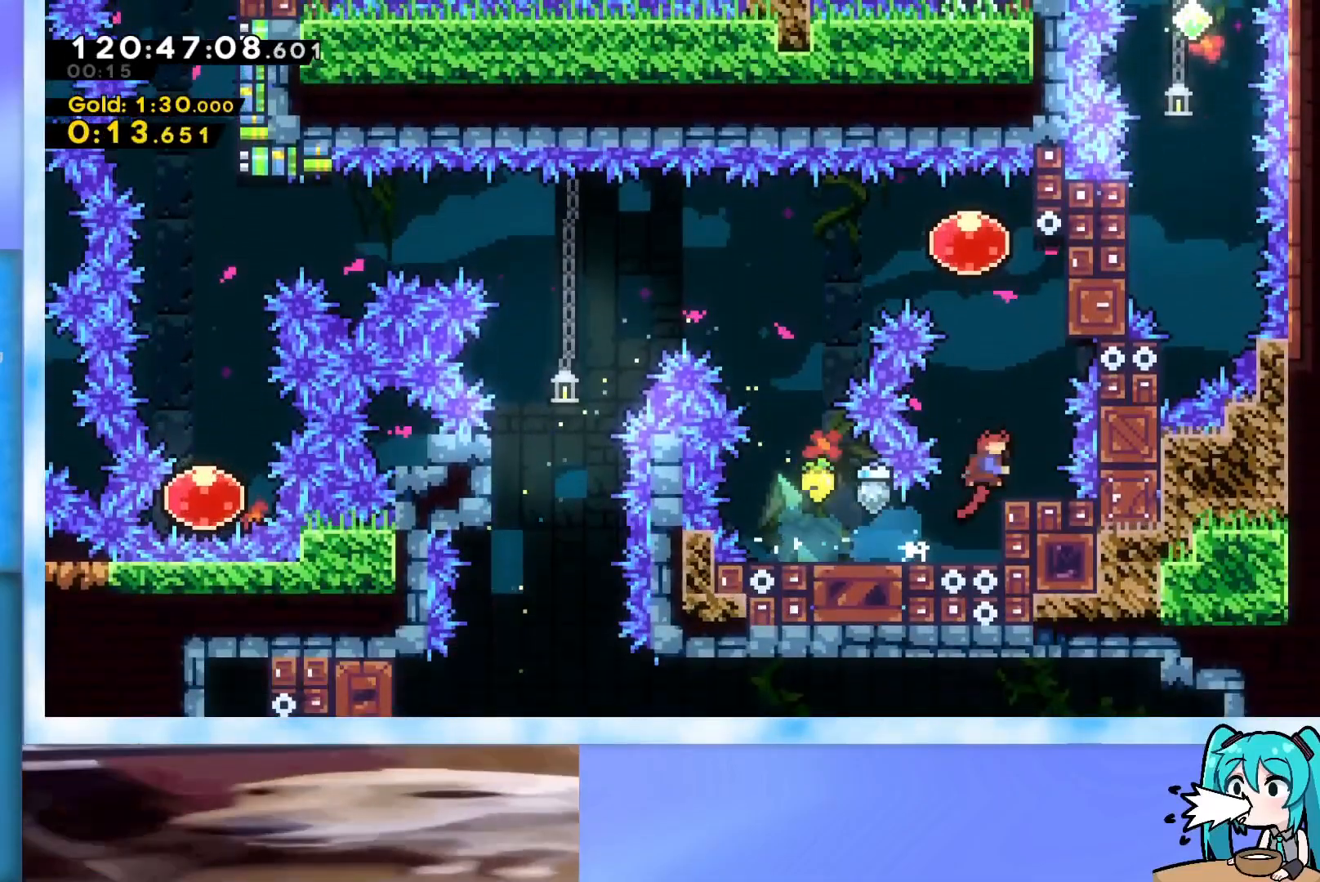
{"keys": ["up"], "events": [[134, "dash", "up"], [234, "dash", "down"], [234, "left", "down"], [234, "up", "up"], [367, "dash", "up"], [417, "jump", "up"], [417, "left", "up"], [417, "up", "down"]]}
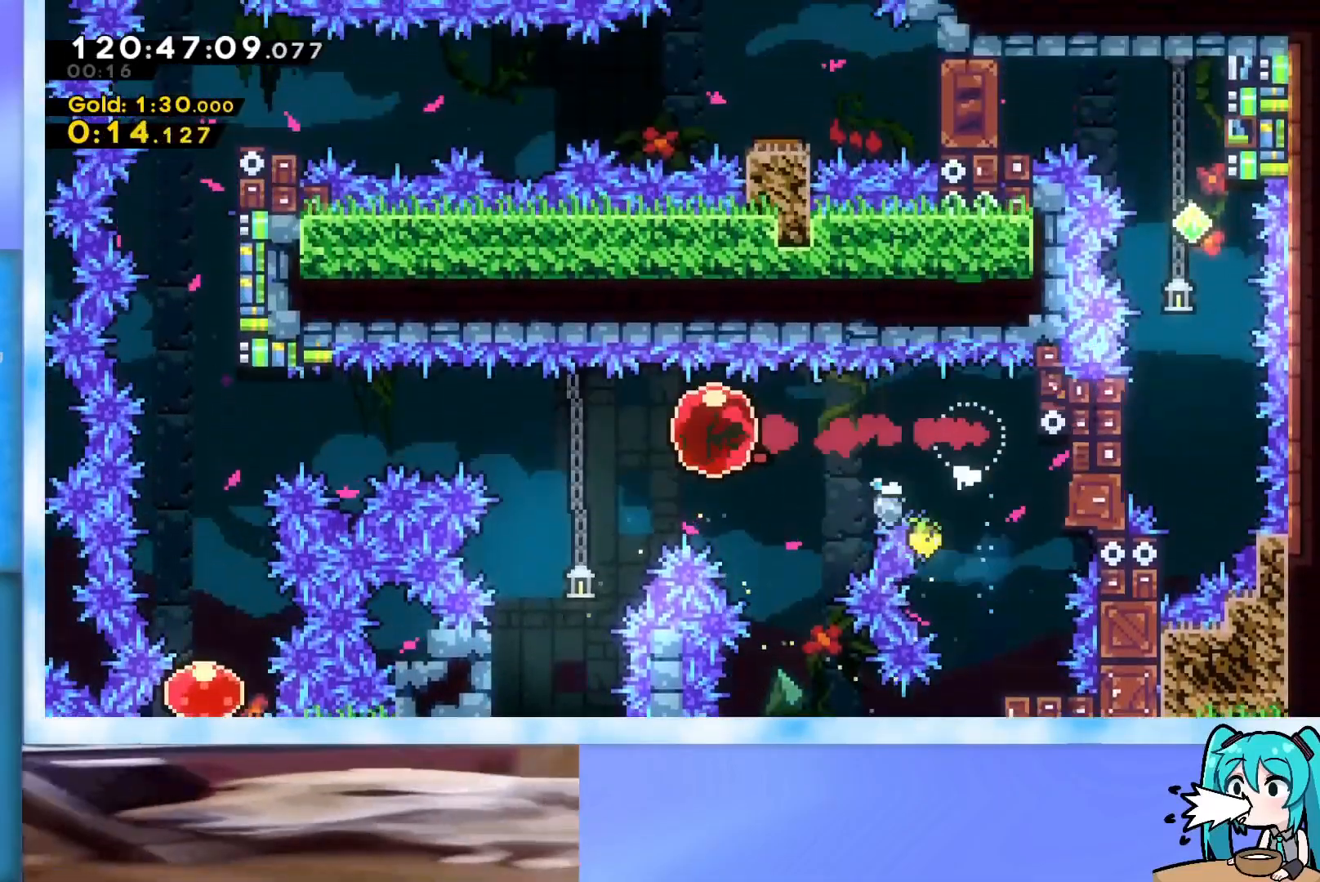
{"keys": ["up"], "events": []}